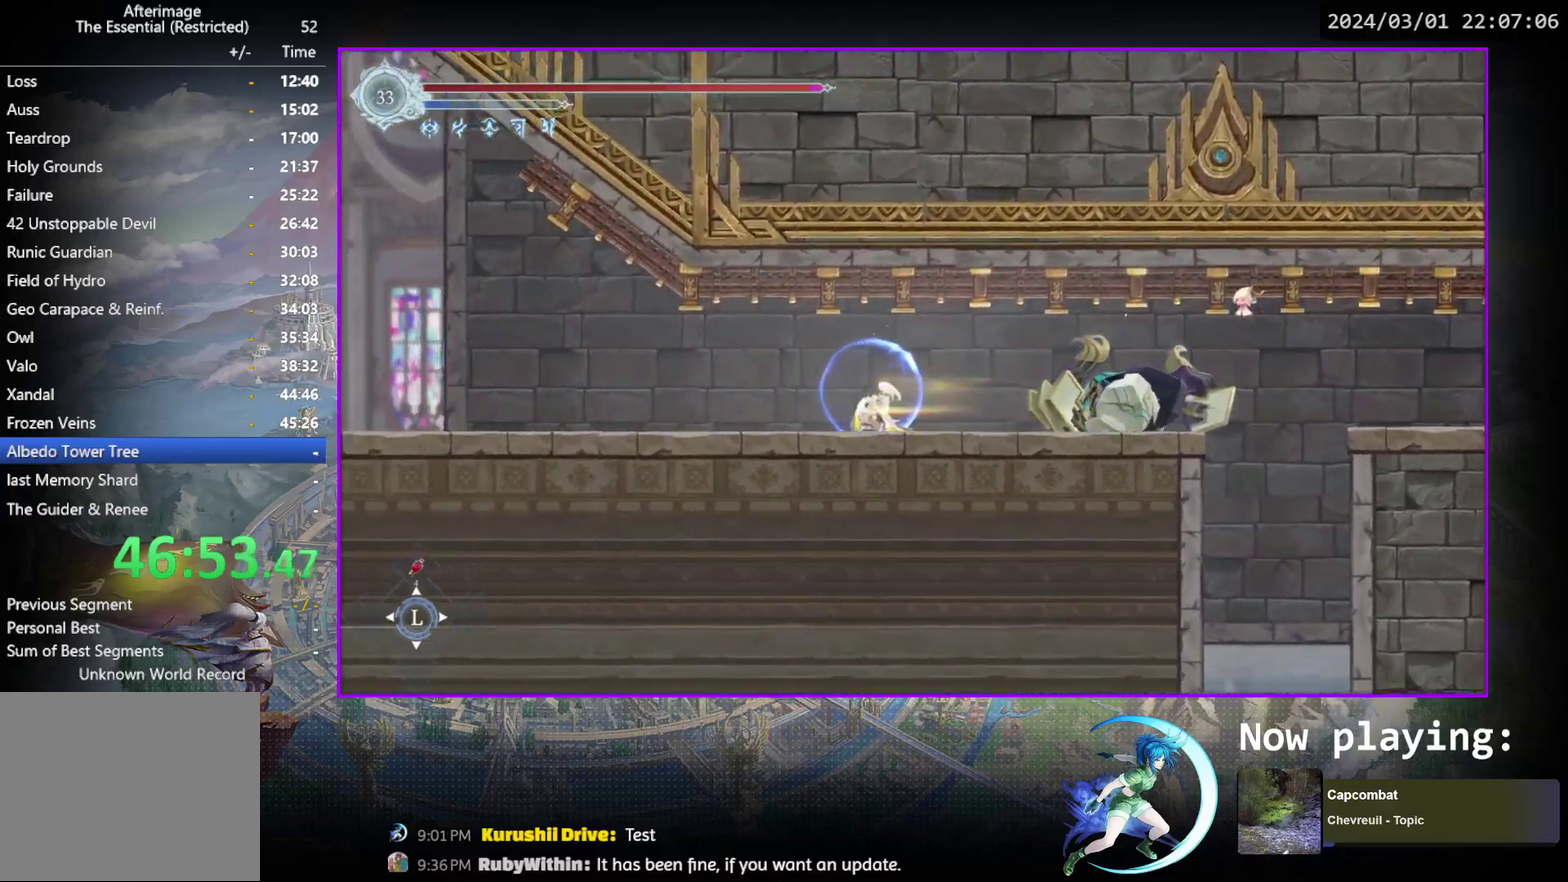
Gameplay with a controller (PlayStation layout); each line is a JSON object with the inputs held at the frame after it (dt_ms = milliseconds from this image to that frame). "events" lists button and stick changes between this image and that frame as [ms after this image, input, new state], when the widget could be followed in between. Not read: L3 R3 left_stick right_stick.
{"dt_ms": 500, "buttons": ["DPAD_LEFT"], "events": [[67, "DPAD_DOWN", "up"], [83, "R1", "up"], [167, "DPAD_LEFT", "down"], [267, "R1", "down"], [467, "R1", "up"]]}
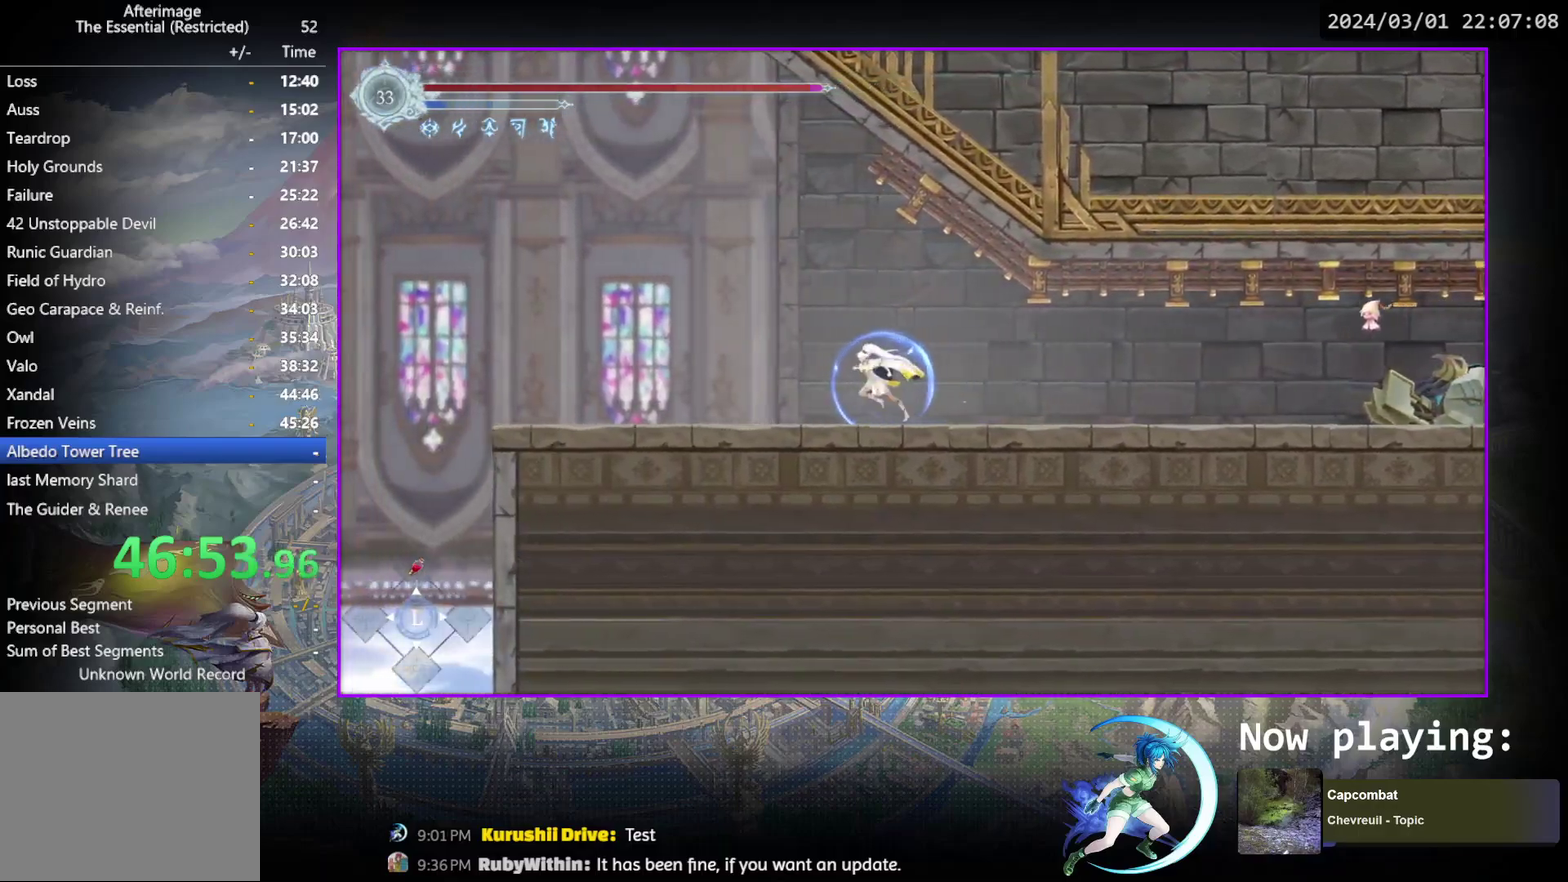
{"dt_ms": 700, "buttons": [], "events": [[200, "R1", "down"], [417, "R1", "up"], [500, "DPAD_LEFT", "up"], [617, "DPAD_LEFT", "down"], [700, "DPAD_LEFT", "up"]]}
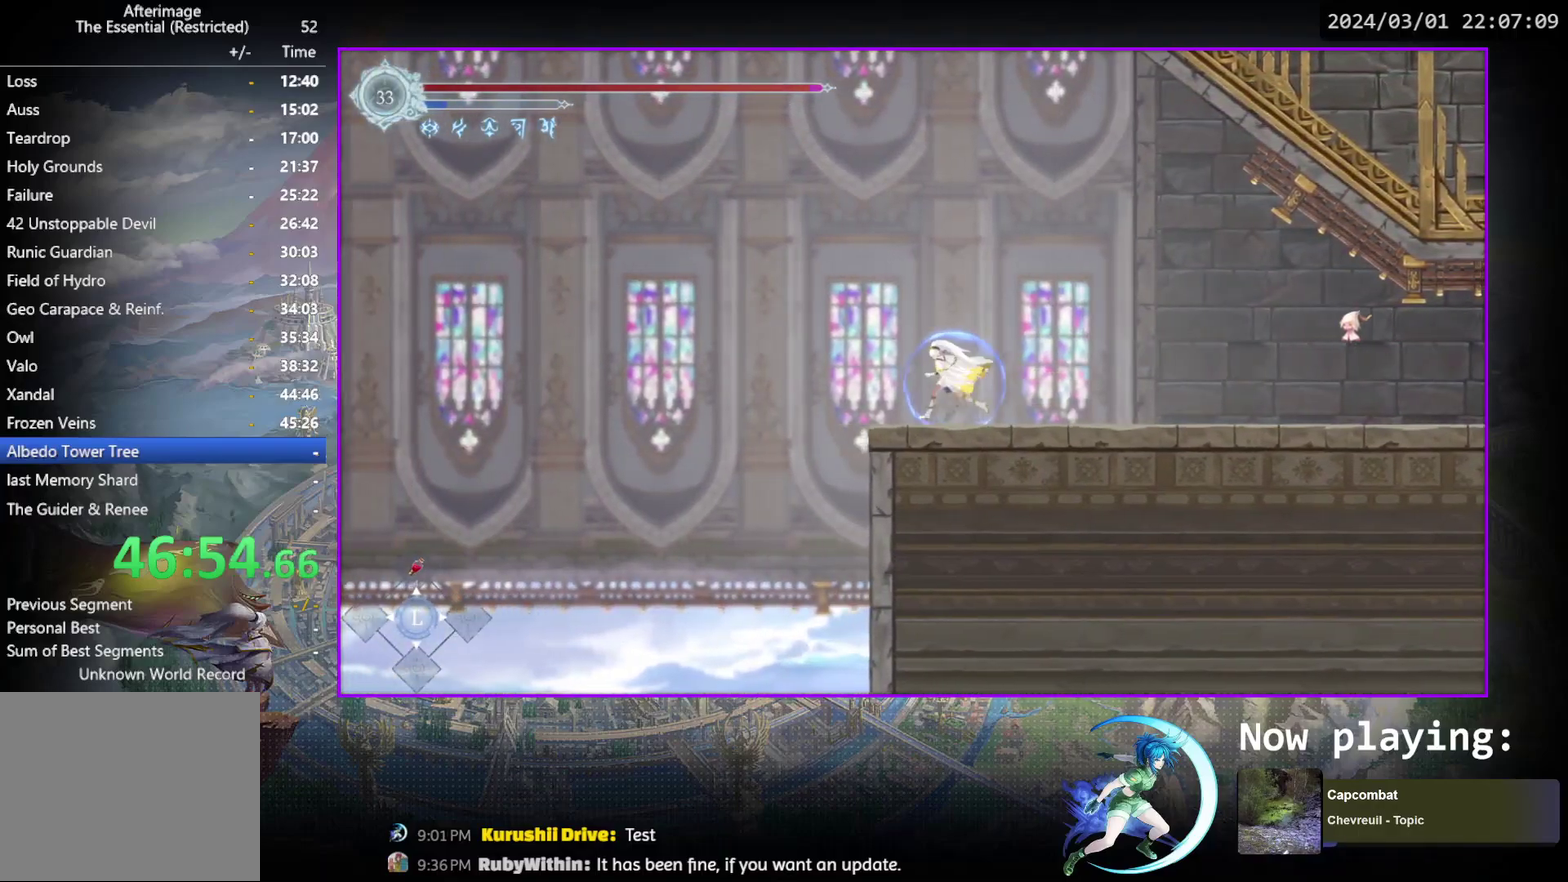
{"dt_ms": 500, "buttons": ["CROSS", "DPAD_LEFT"], "events": [[133, "DPAD_LEFT", "down"], [333, "CROSS", "down"]]}
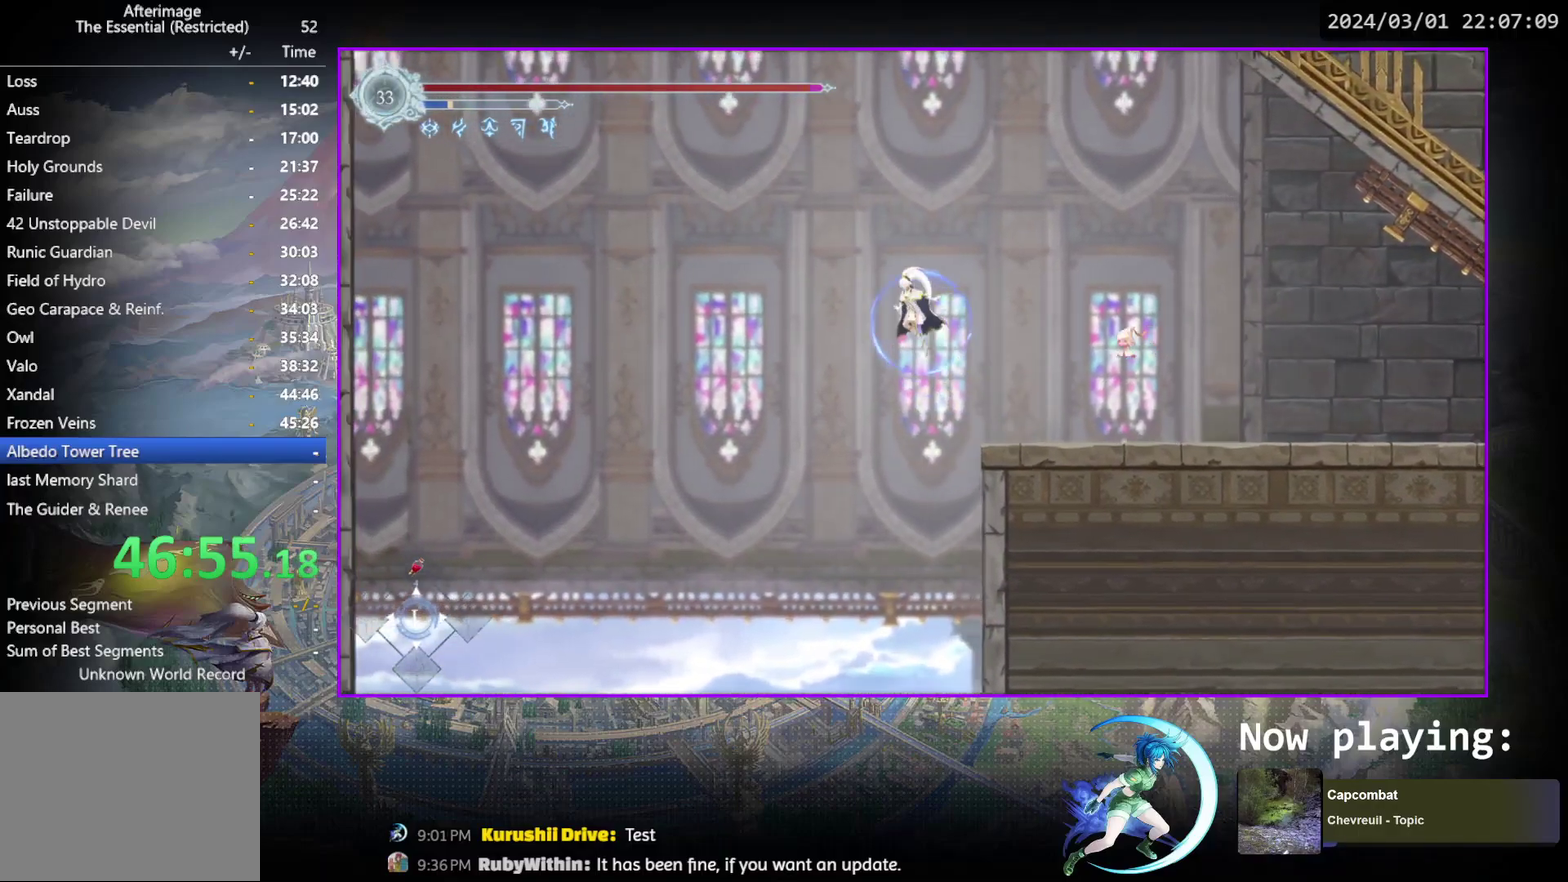
{"dt_ms": 300, "buttons": ["DPAD_LEFT"], "events": [[267, "CROSS", "up"]]}
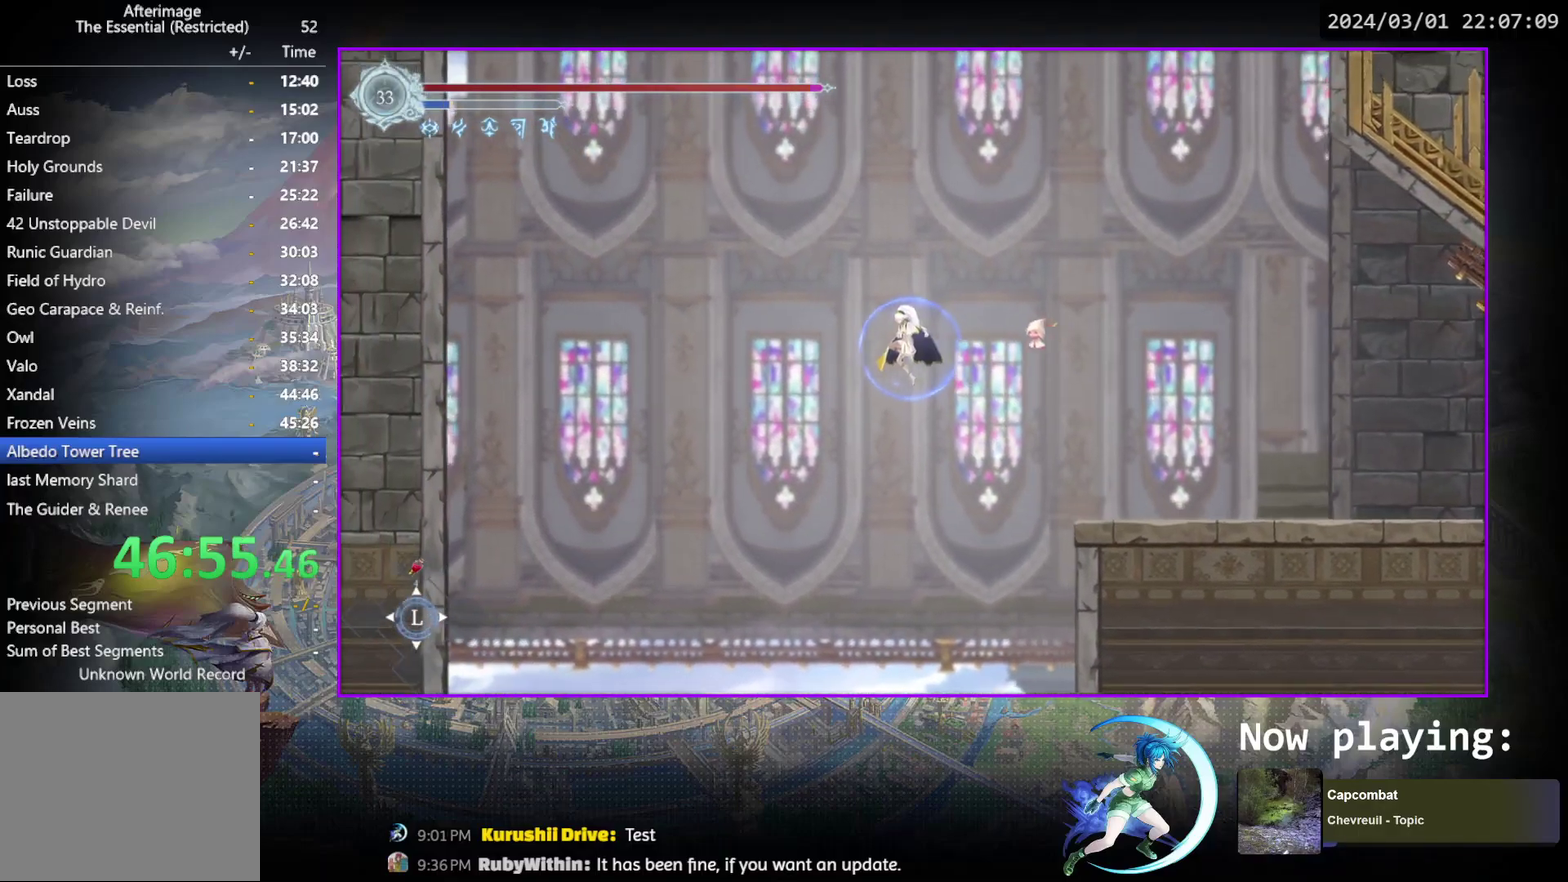
{"dt_ms": 700, "buttons": ["CROSS", "DPAD_LEFT"], "events": [[50, "TRIANGLE", "down"], [183, "TRIANGLE", "up"], [283, "CROSS", "down"]]}
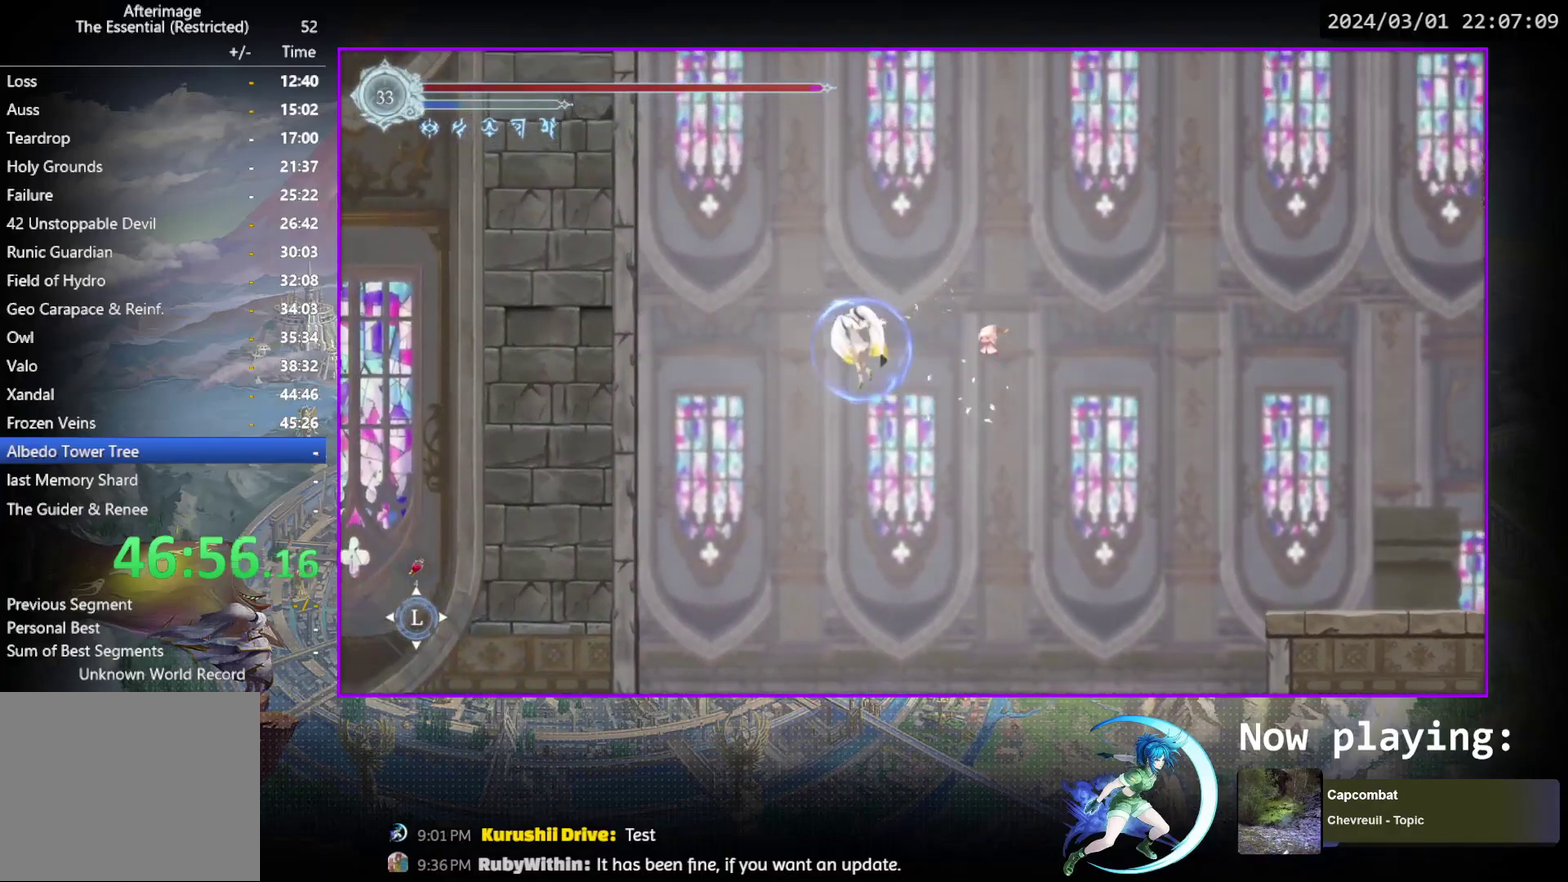
{"dt_ms": 300, "buttons": ["DPAD_LEFT"], "events": [[17, "CROSS", "up"], [67, "R1", "down"], [283, "R1", "up"]]}
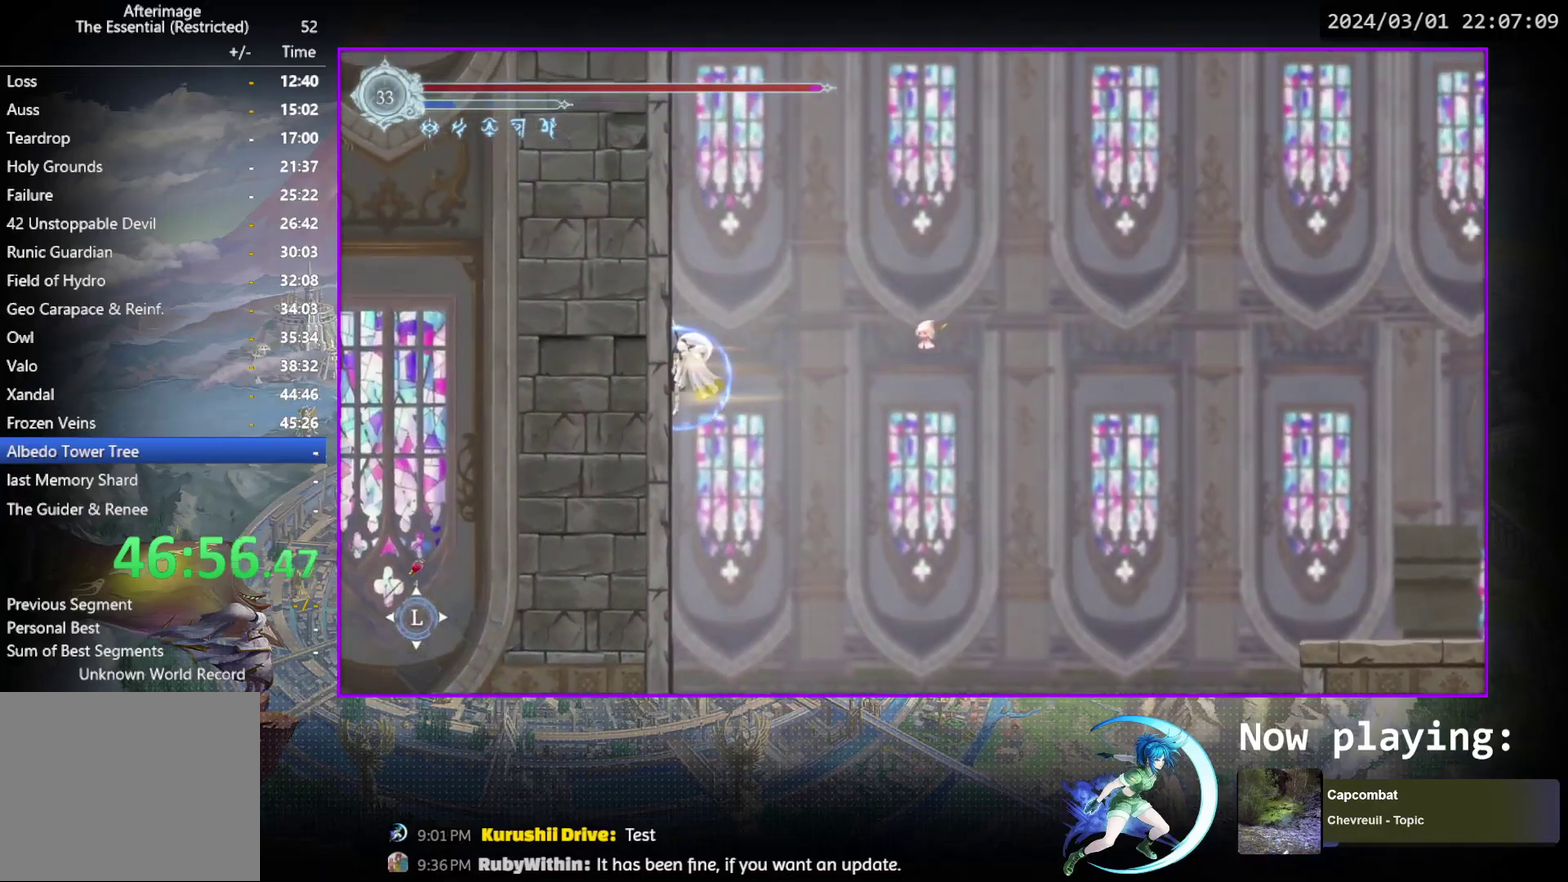
{"dt_ms": 700, "buttons": ["CROSS", "DPAD_LEFT"], "events": [[33, "CROSS", "down"]]}
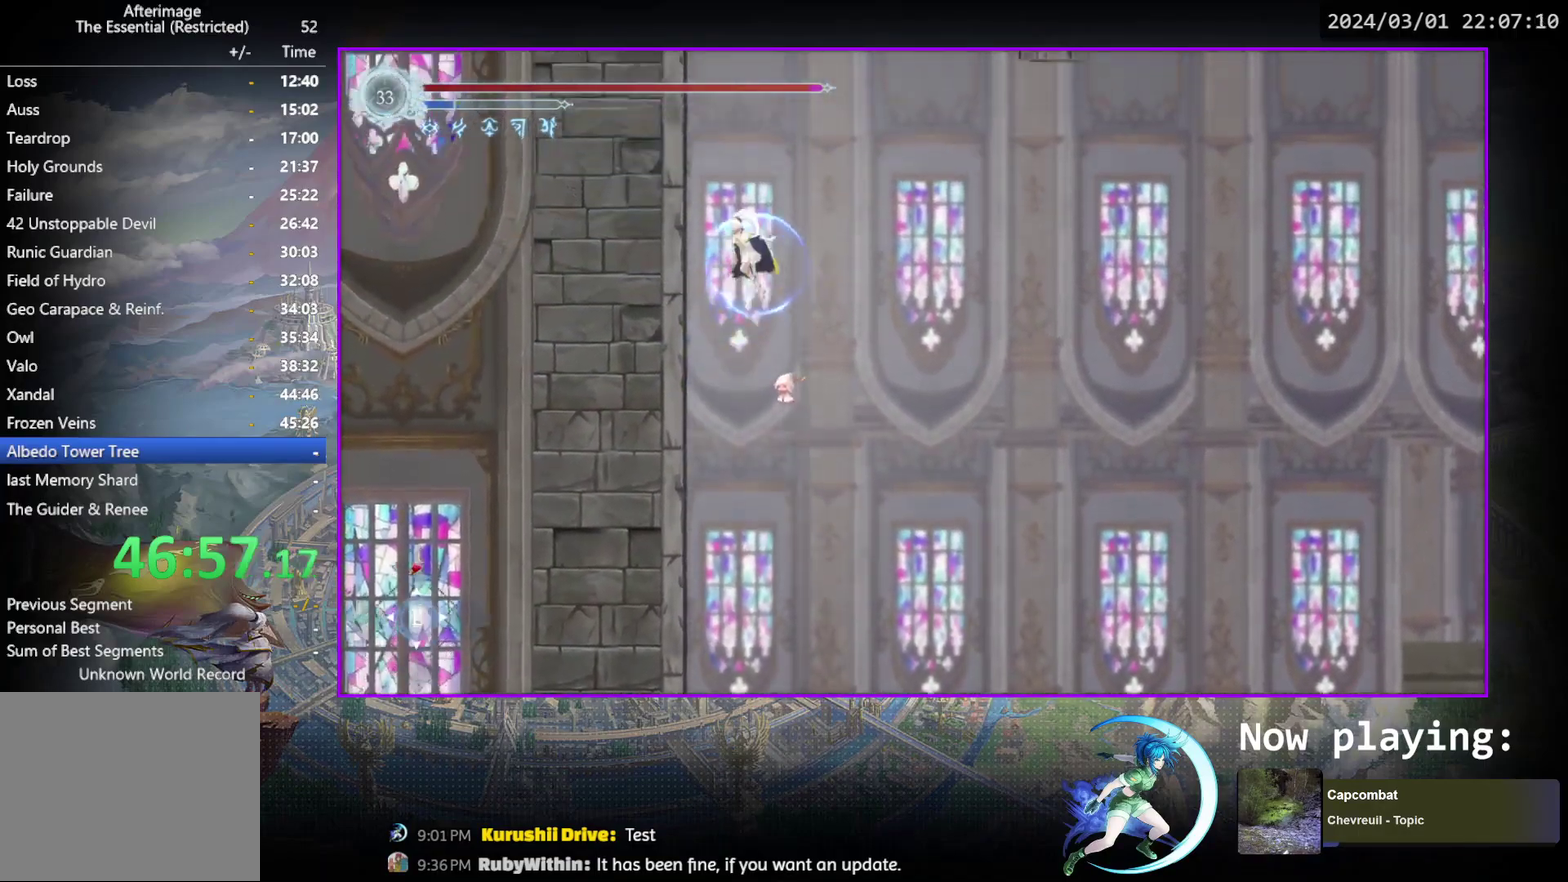
{"dt_ms": 600, "buttons": ["DPAD_LEFT"], "events": [[50, "CROSS", "up"], [117, "CROSS", "down"], [583, "CROSS", "up"]]}
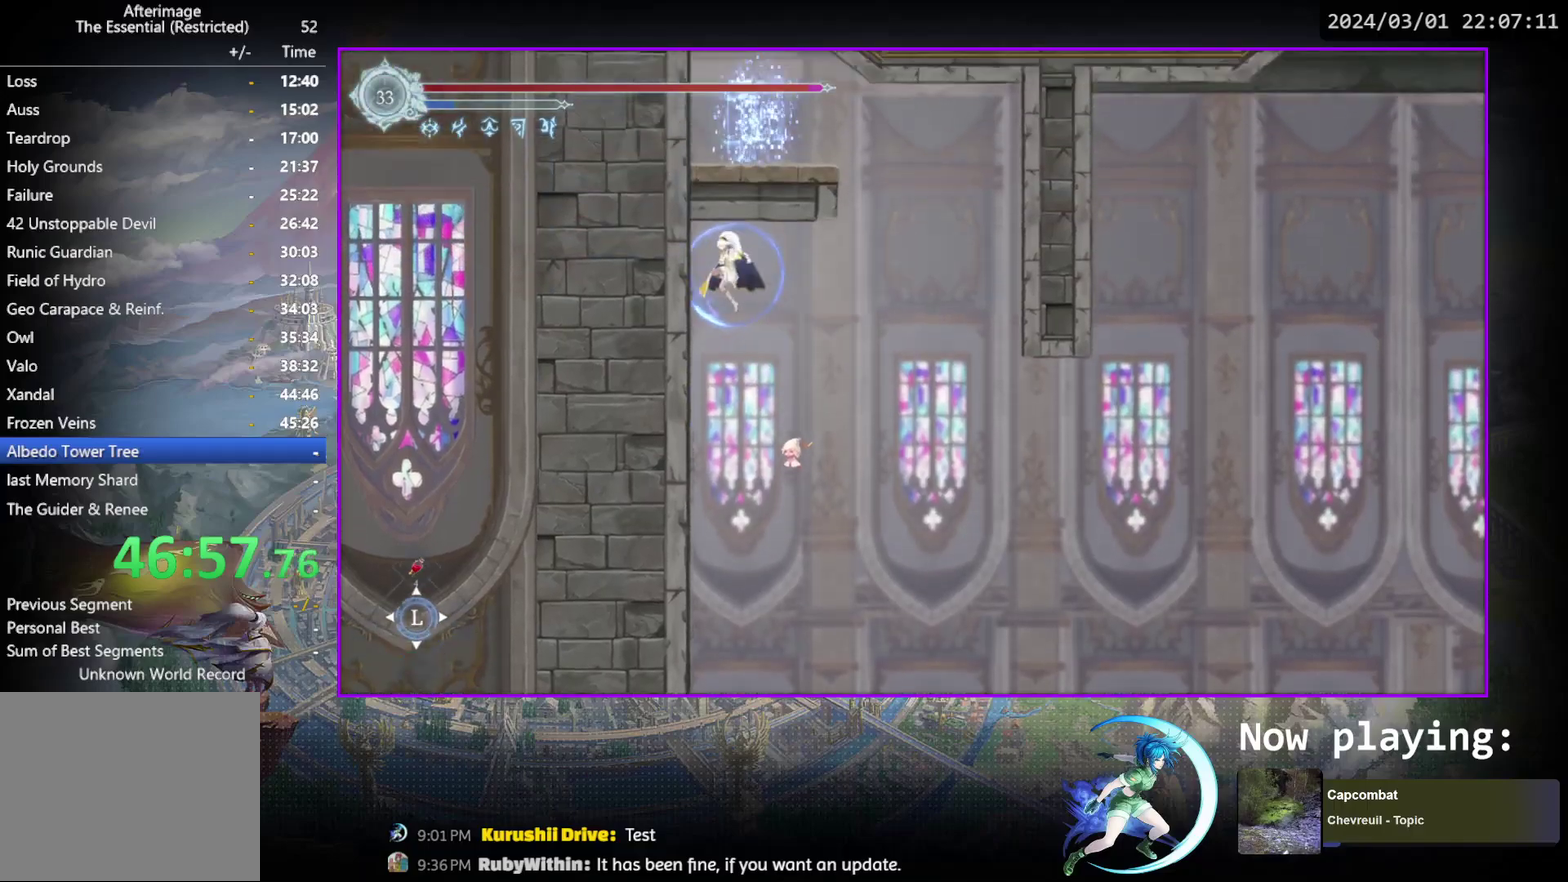
{"dt_ms": 400, "buttons": ["CROSS", "DPAD_LEFT"], "events": [[283, "CROSS", "down"]]}
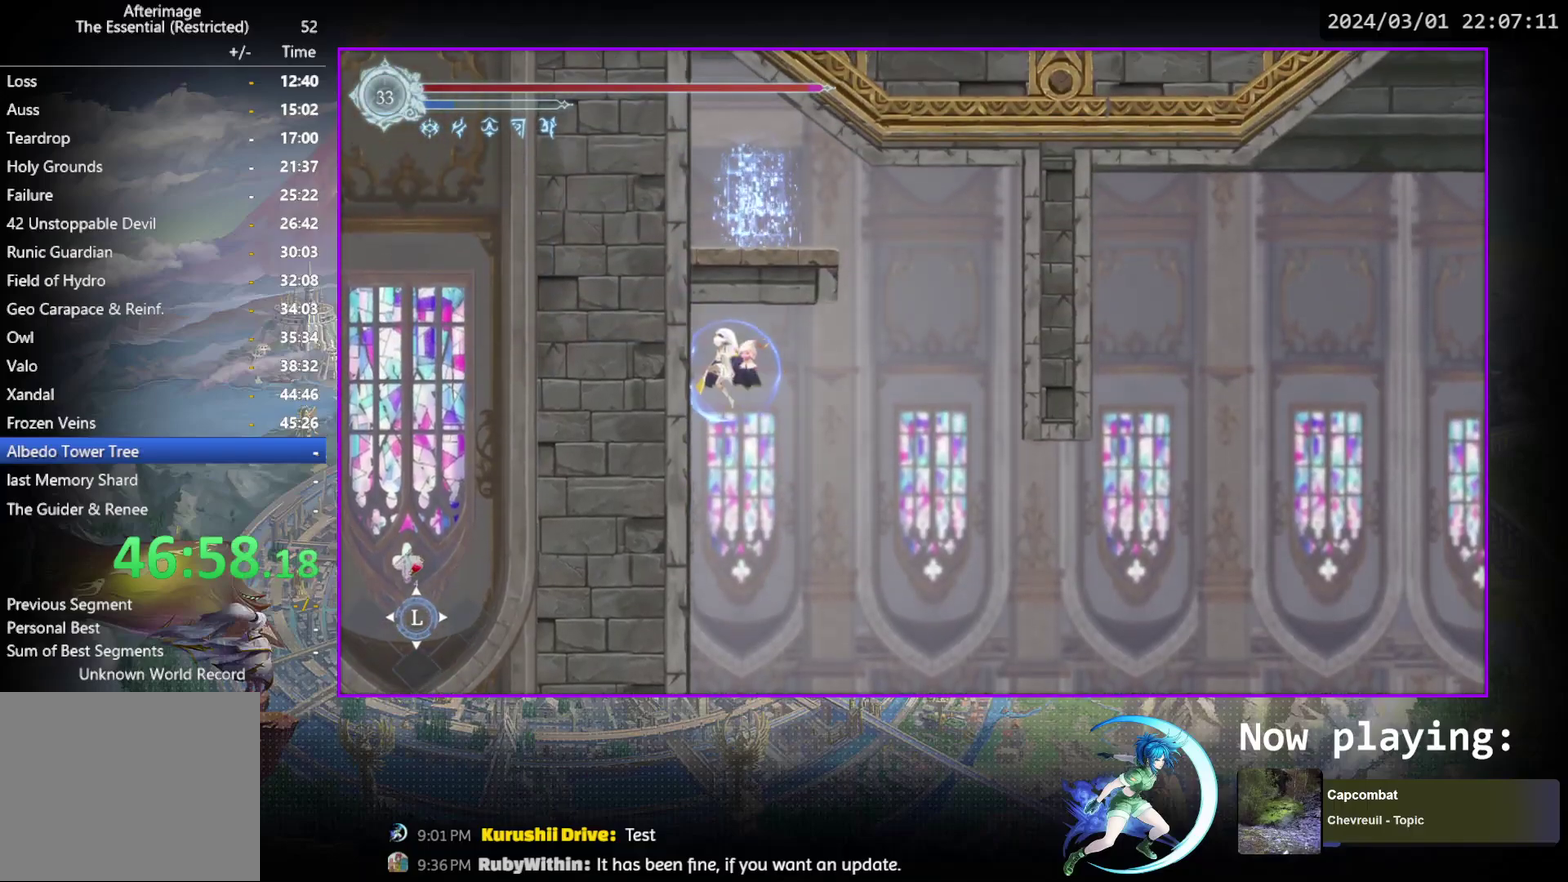
{"dt_ms": 500, "buttons": ["DPAD_LEFT"], "events": [[17, "CROSS", "up"]]}
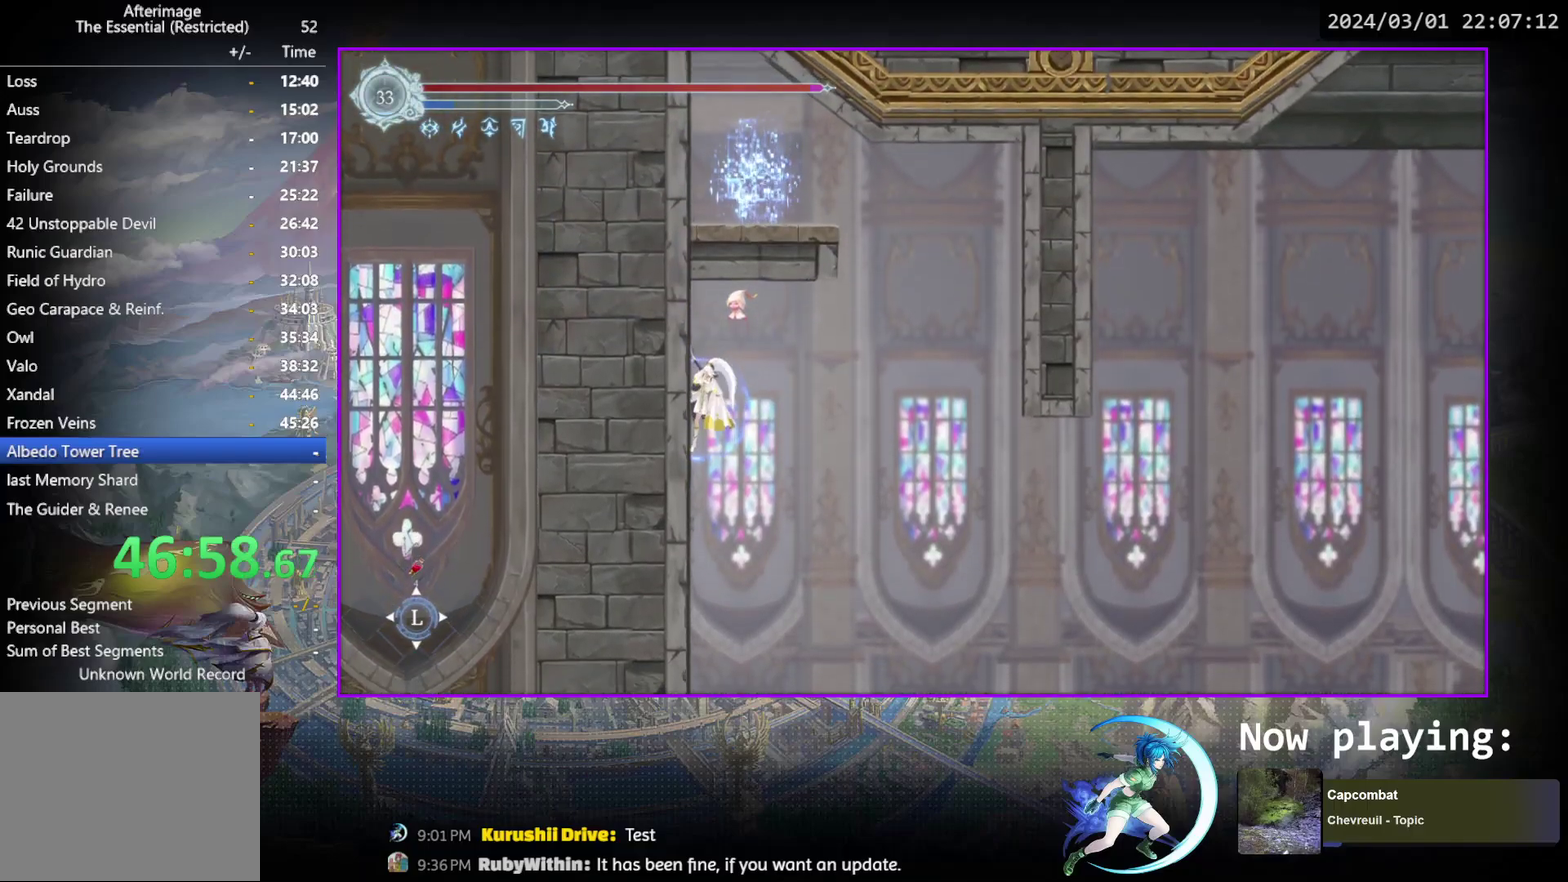
{"dt_ms": 500, "buttons": ["DPAD_LEFT"], "events": [[217, "CROSS", "down"], [367, "CROSS", "up"]]}
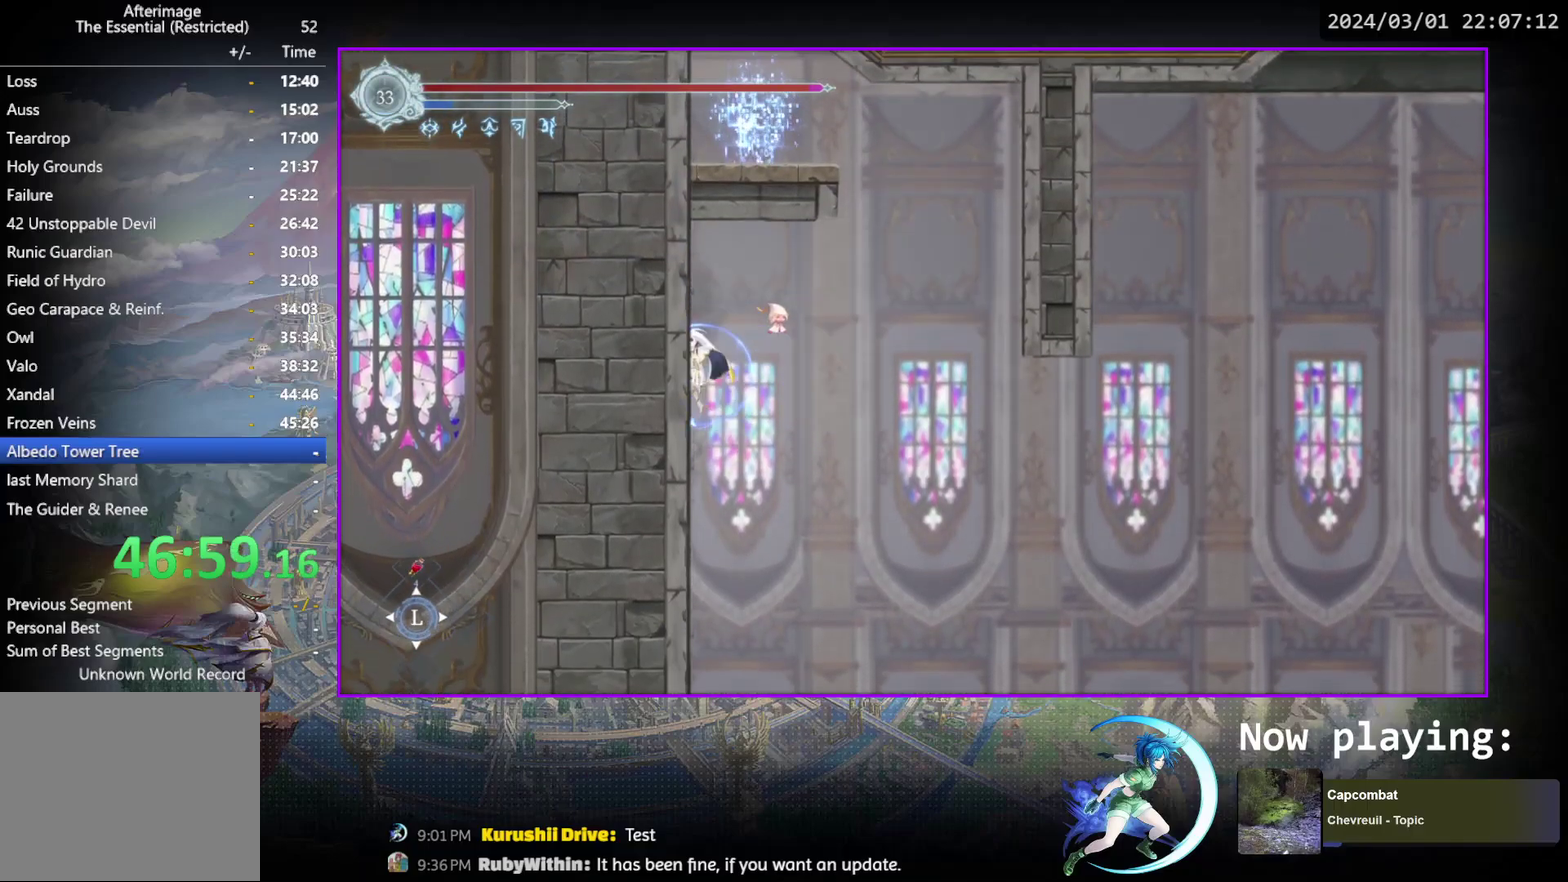
{"dt_ms": 400, "buttons": ["CROSS", "DPAD_LEFT"], "events": [[333, "CROSS", "down"]]}
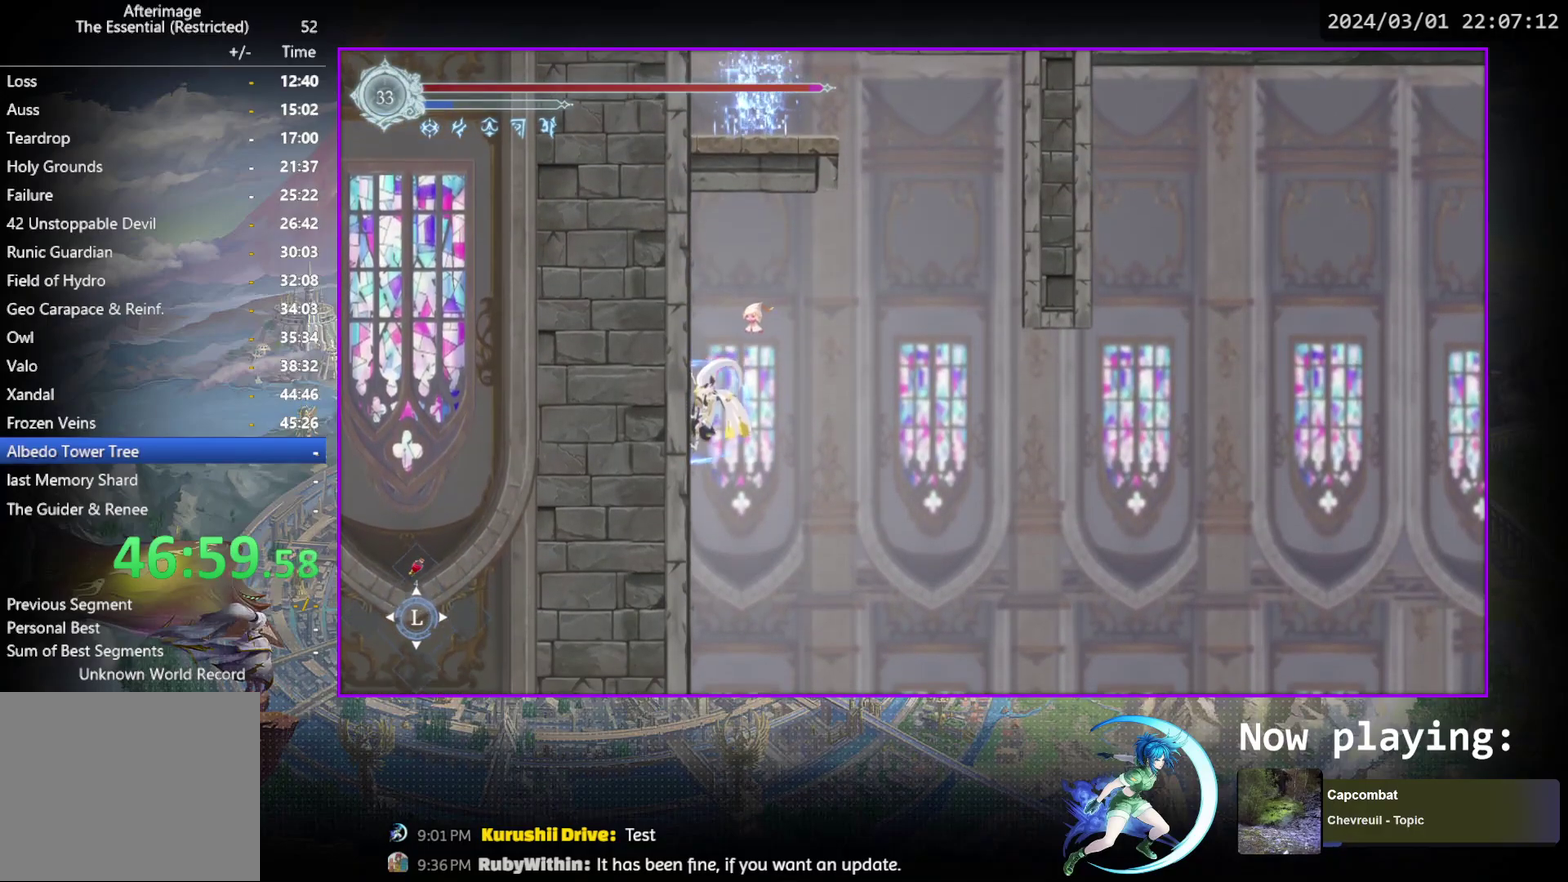
{"dt_ms": 800, "buttons": ["DPAD_LEFT"], "events": [[50, "DPAD_LEFT", "up"], [100, "DPAD_RIGHT", "down"], [350, "CROSS", "up"], [633, "DPAD_RIGHT", "up"], [717, "DPAD_LEFT", "down"]]}
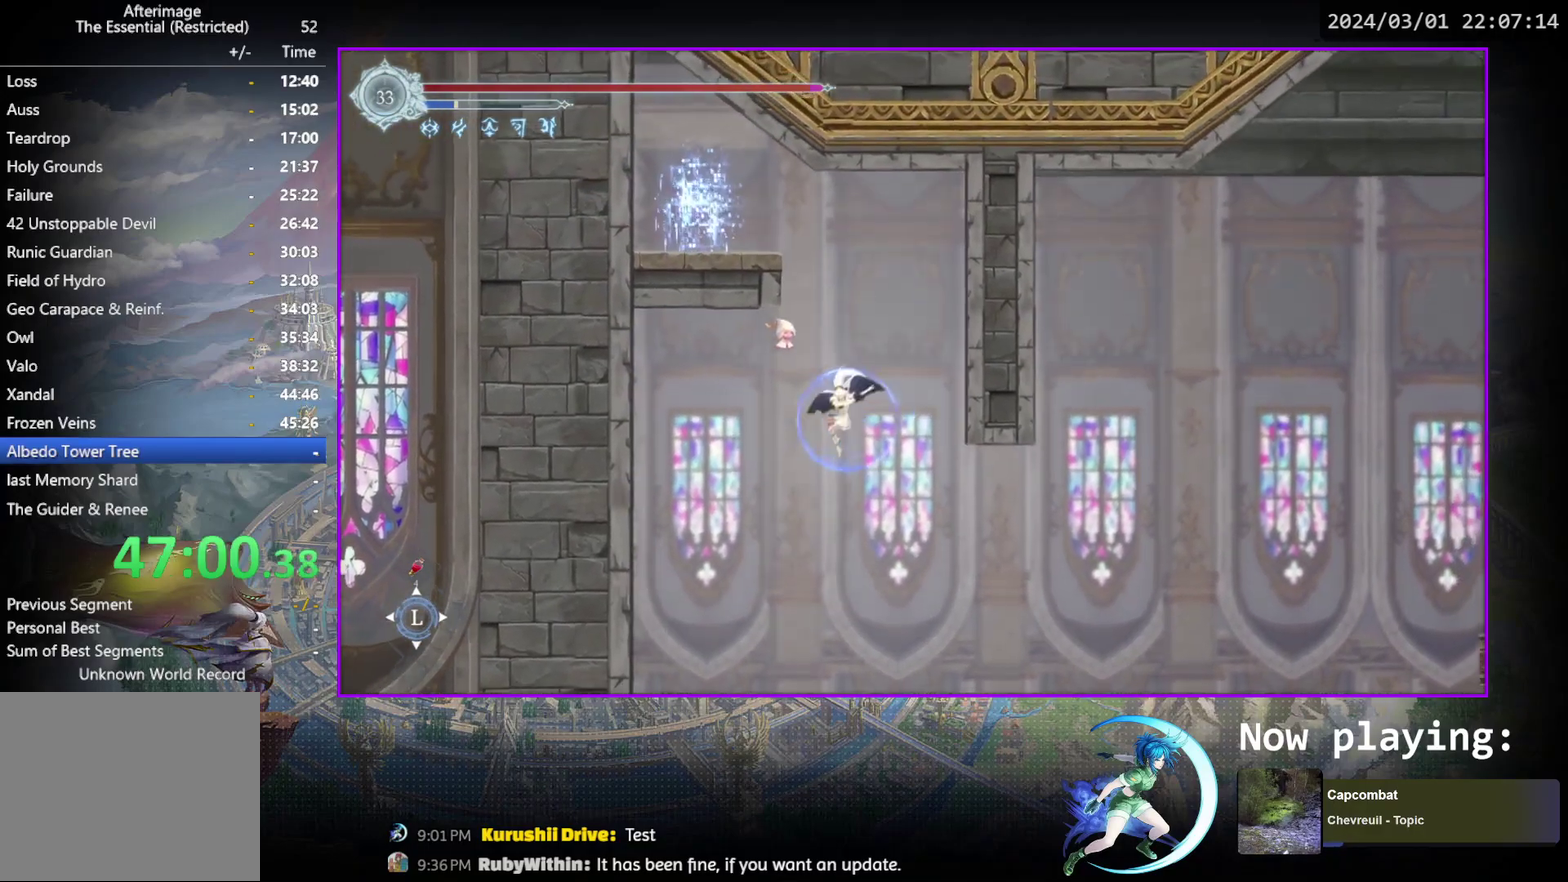
{"dt_ms": 300, "buttons": ["R1", "DPAD_RIGHT"], "events": [[33, "DPAD_UP", "down"], [50, "DPAD_LEFT", "up"], [83, "DPAD_RIGHT", "down"], [83, "DPAD_UP", "up"], [233, "R1", "down"]]}
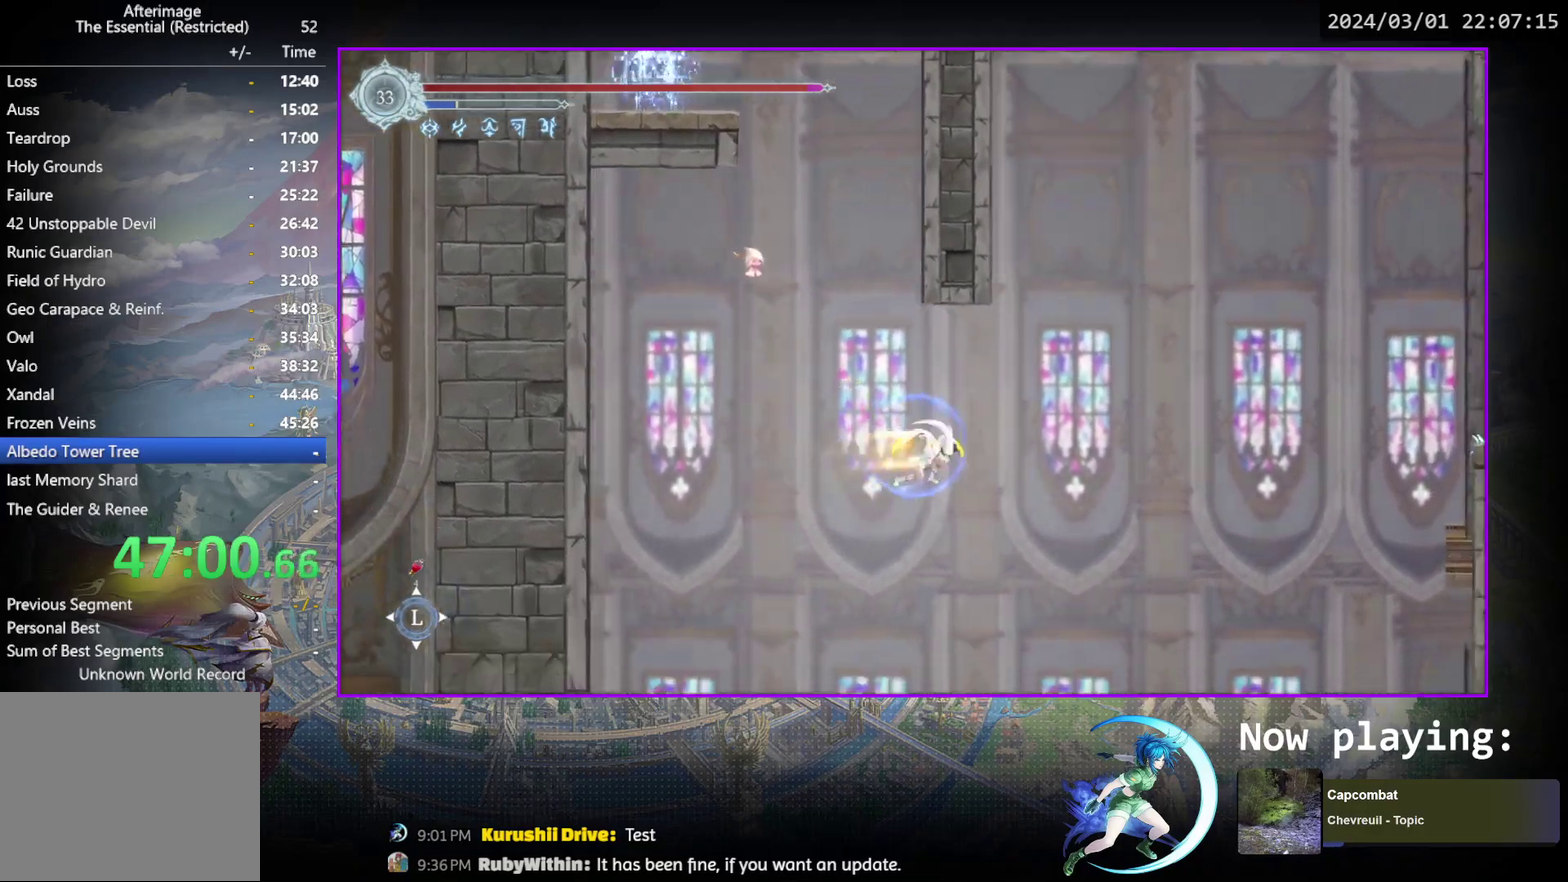
{"dt_ms": 500, "buttons": ["DPAD_RIGHT"], "events": [[150, "R1", "up"], [283, "SQUARE", "down"], [467, "SQUARE", "up"]]}
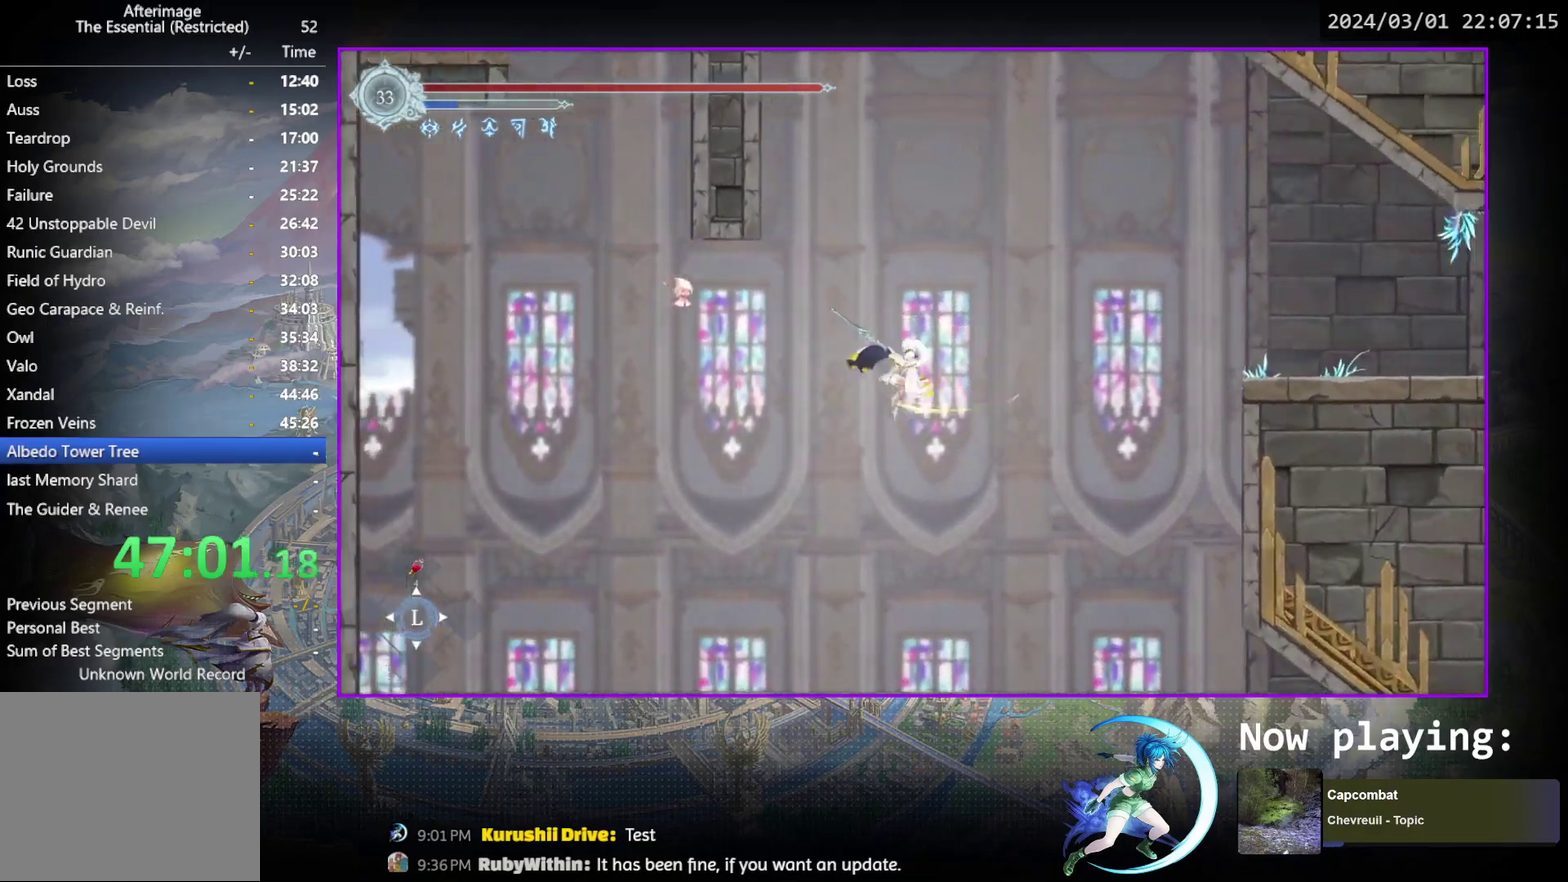
{"dt_ms": 500, "buttons": ["DPAD_RIGHT"], "events": [[67, "R1", "down"], [367, "R1", "up"]]}
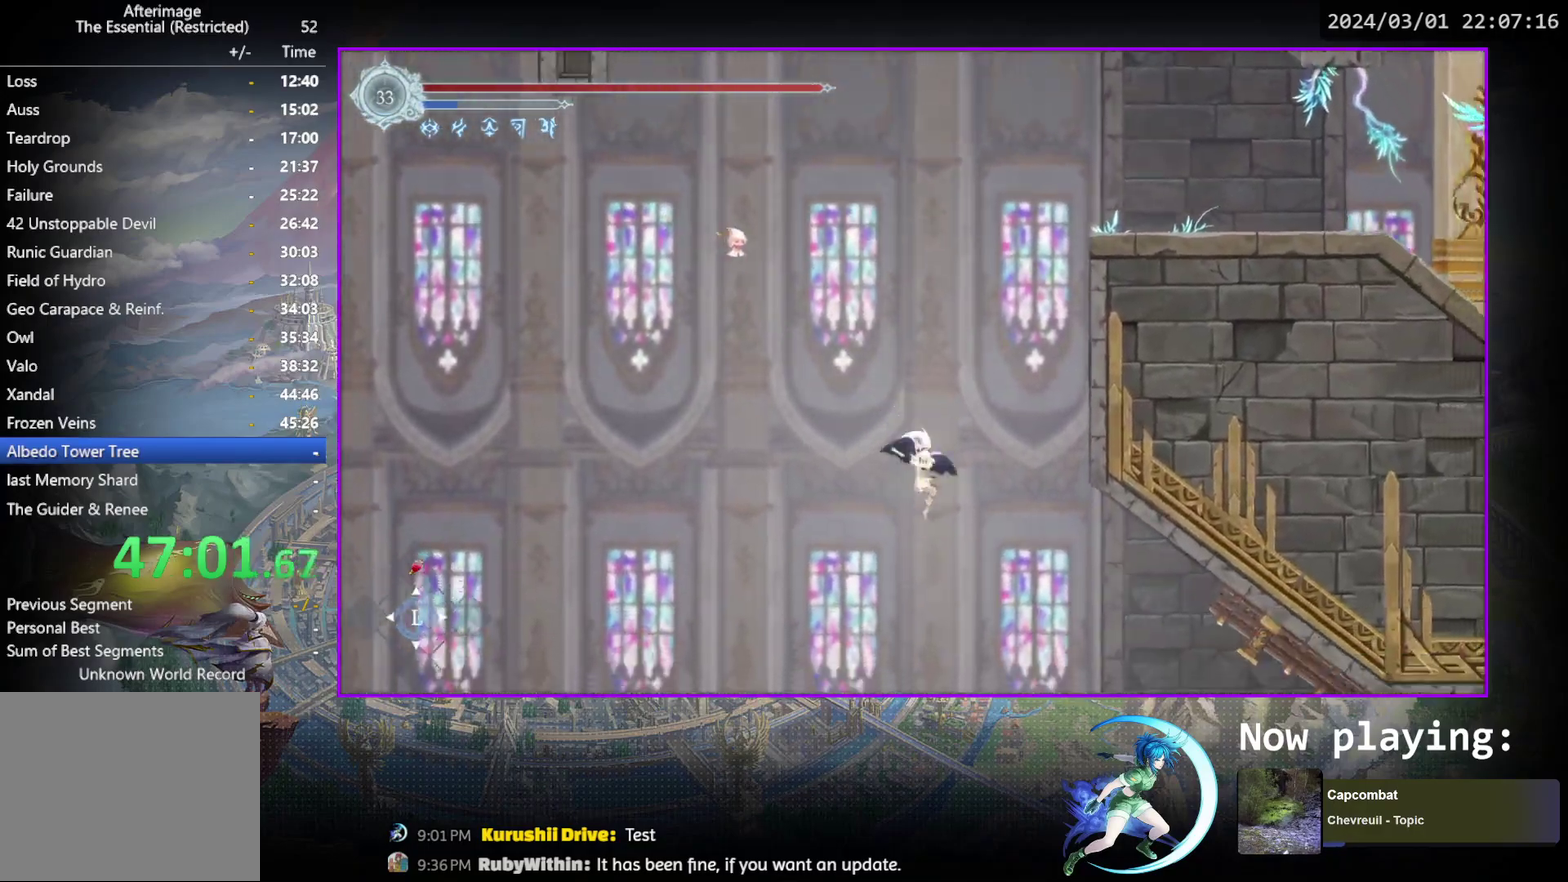
{"dt_ms": 500, "buttons": ["DPAD_RIGHT"], "events": [[50, "SQUARE", "down"], [133, "SQUARE", "up"], [167, "CROSS", "down"], [450, "CROSS", "up"]]}
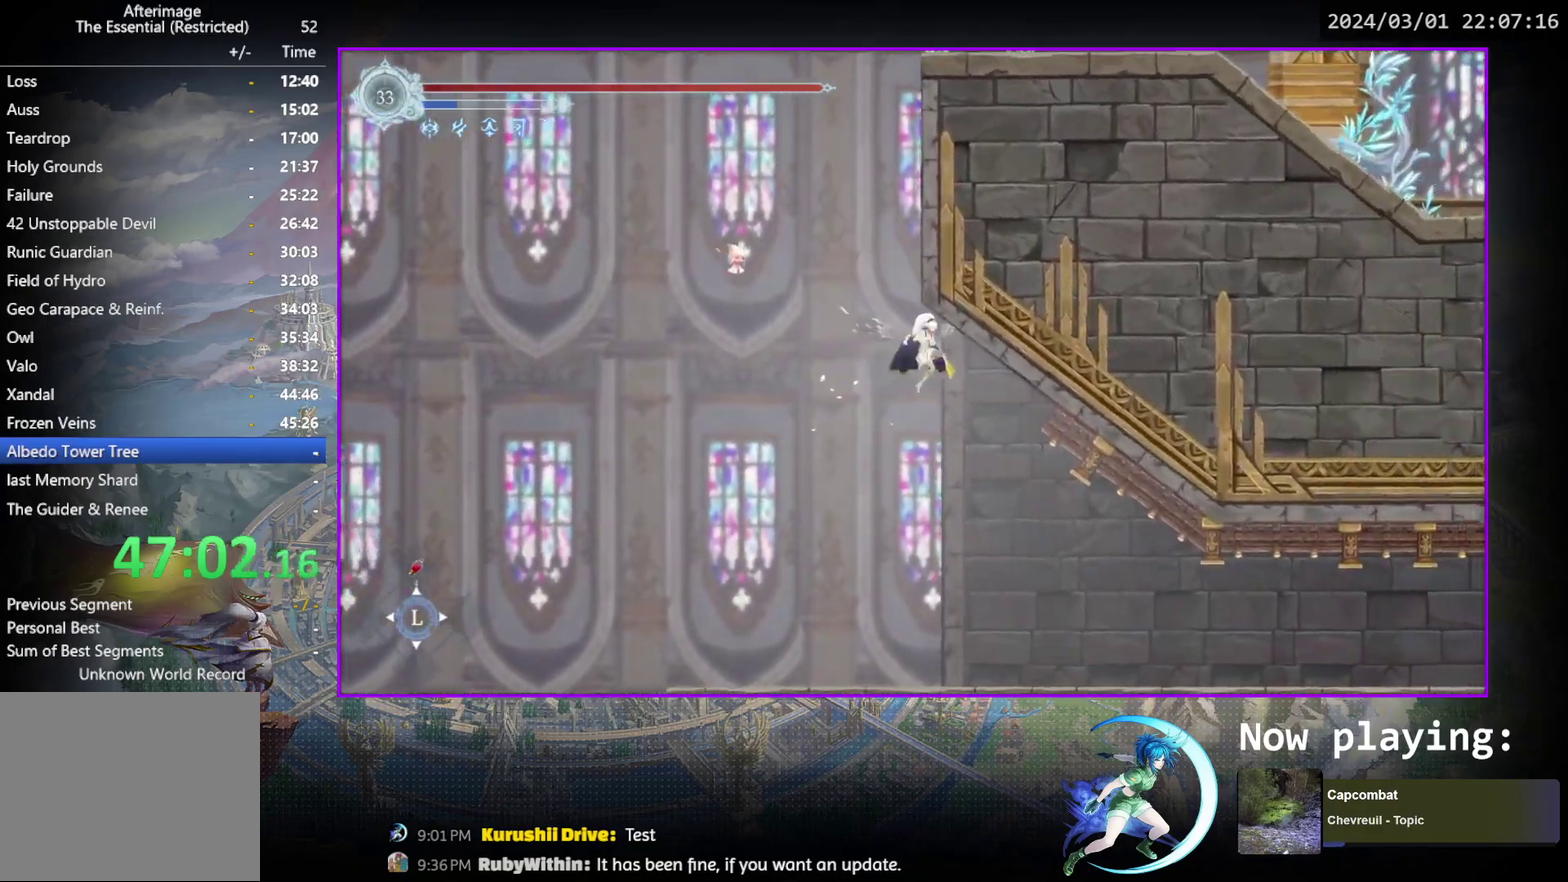
{"dt_ms": 500, "buttons": ["DPAD_LEFT"], "events": [[167, "DPAD_DOWN", "down"], [250, "CROSS", "down"], [333, "DPAD_DOWN", "up"], [333, "DPAD_RIGHT", "up"], [367, "CROSS", "up"], [467, "DPAD_LEFT", "down"]]}
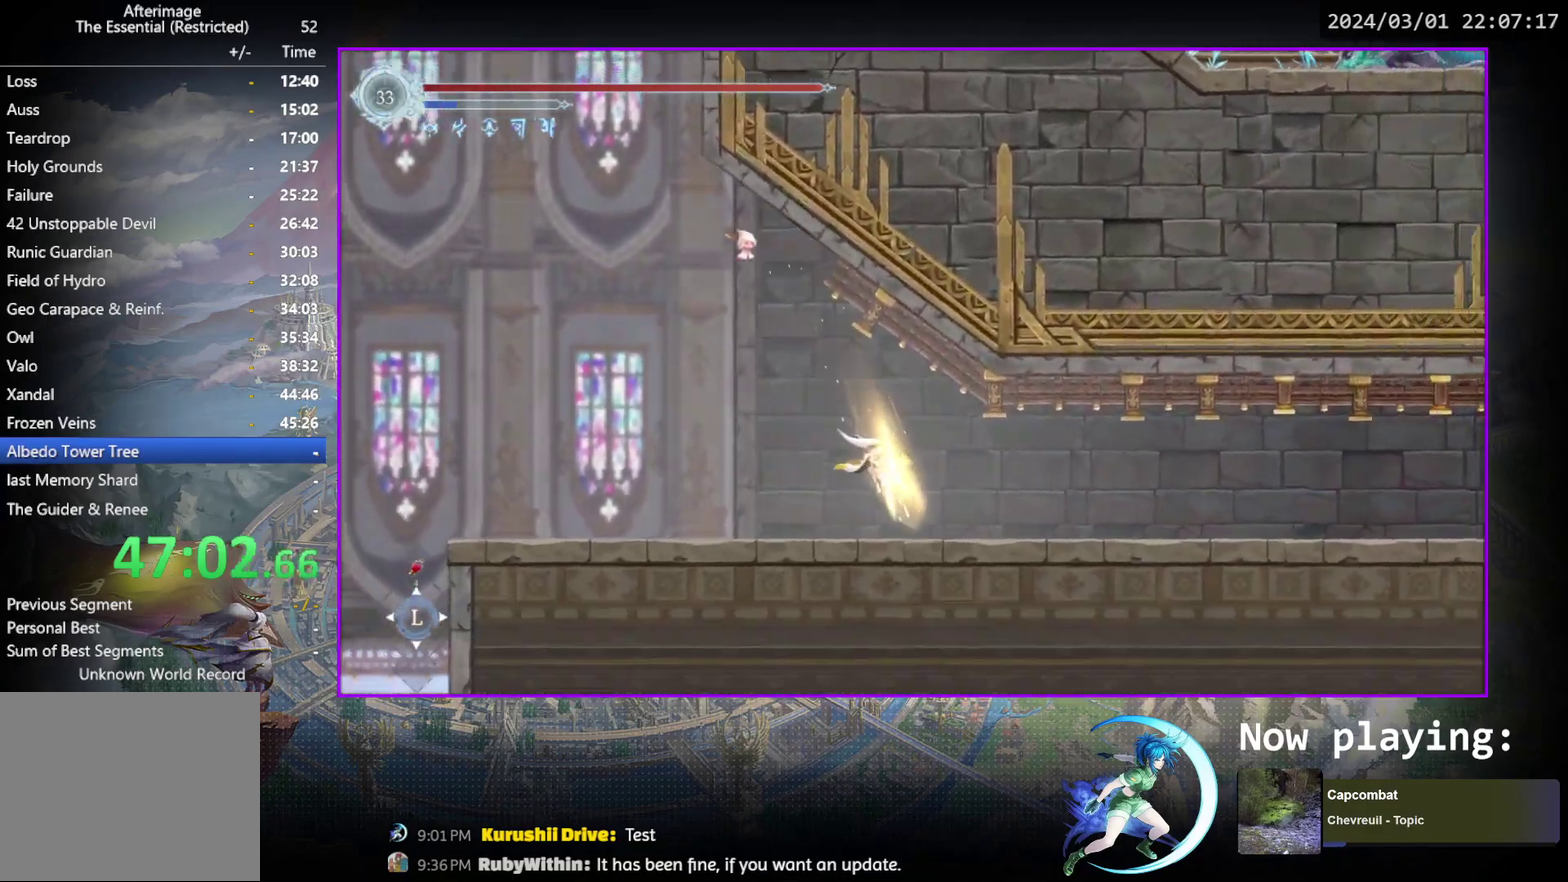
{"dt_ms": 500, "buttons": ["R1", "DPAD_LEFT"], "events": [[283, "R1", "down"]]}
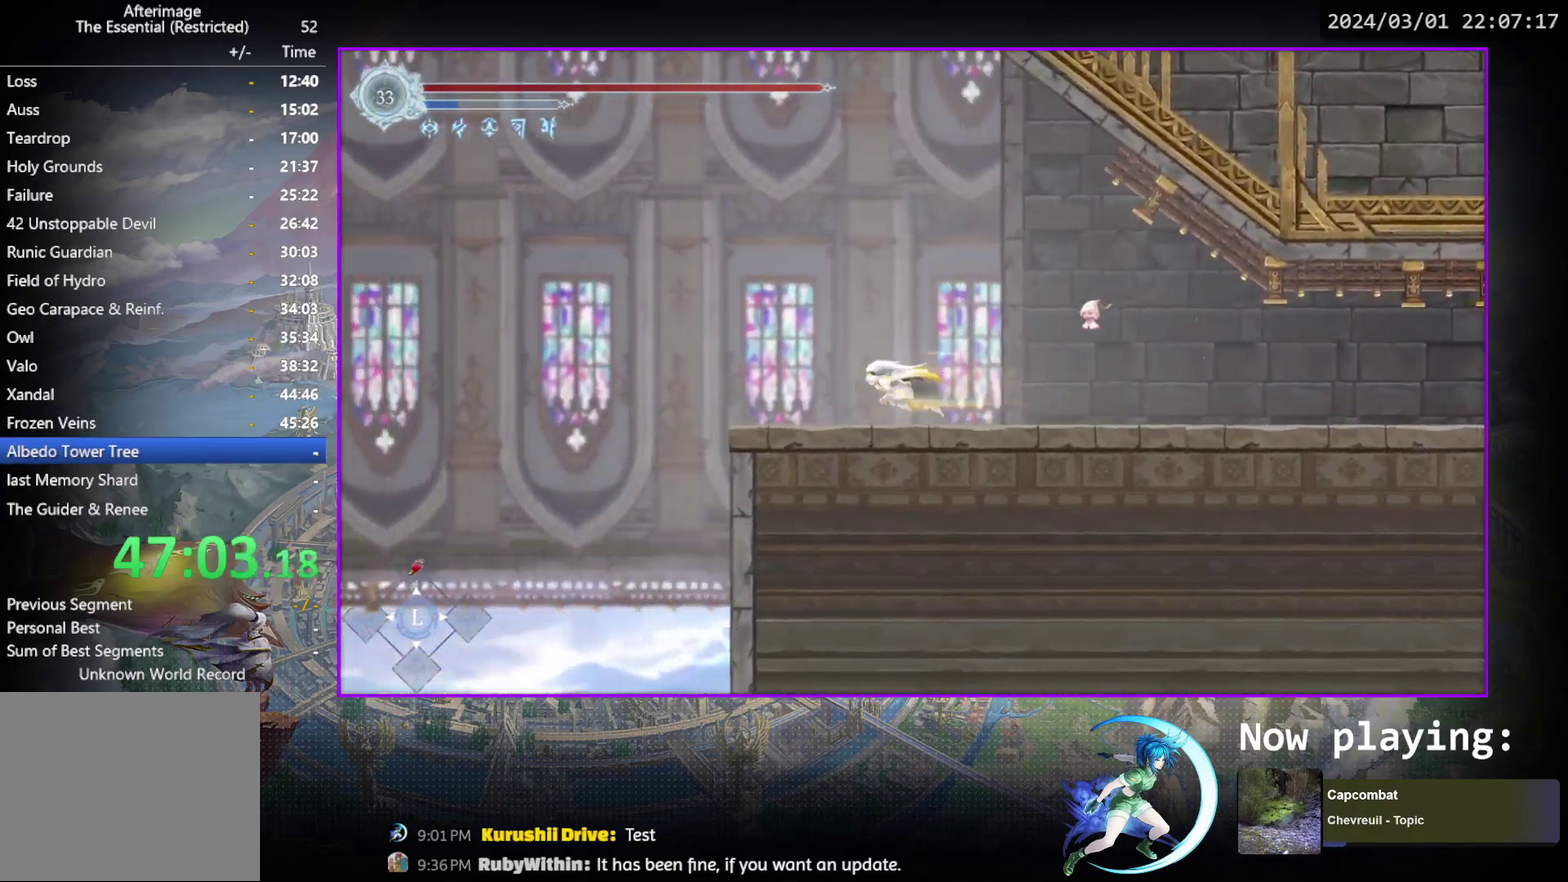
{"dt_ms": 500, "buttons": ["CROSS", "DPAD_LEFT"], "events": [[17, "R1", "up"], [417, "CROSS", "down"]]}
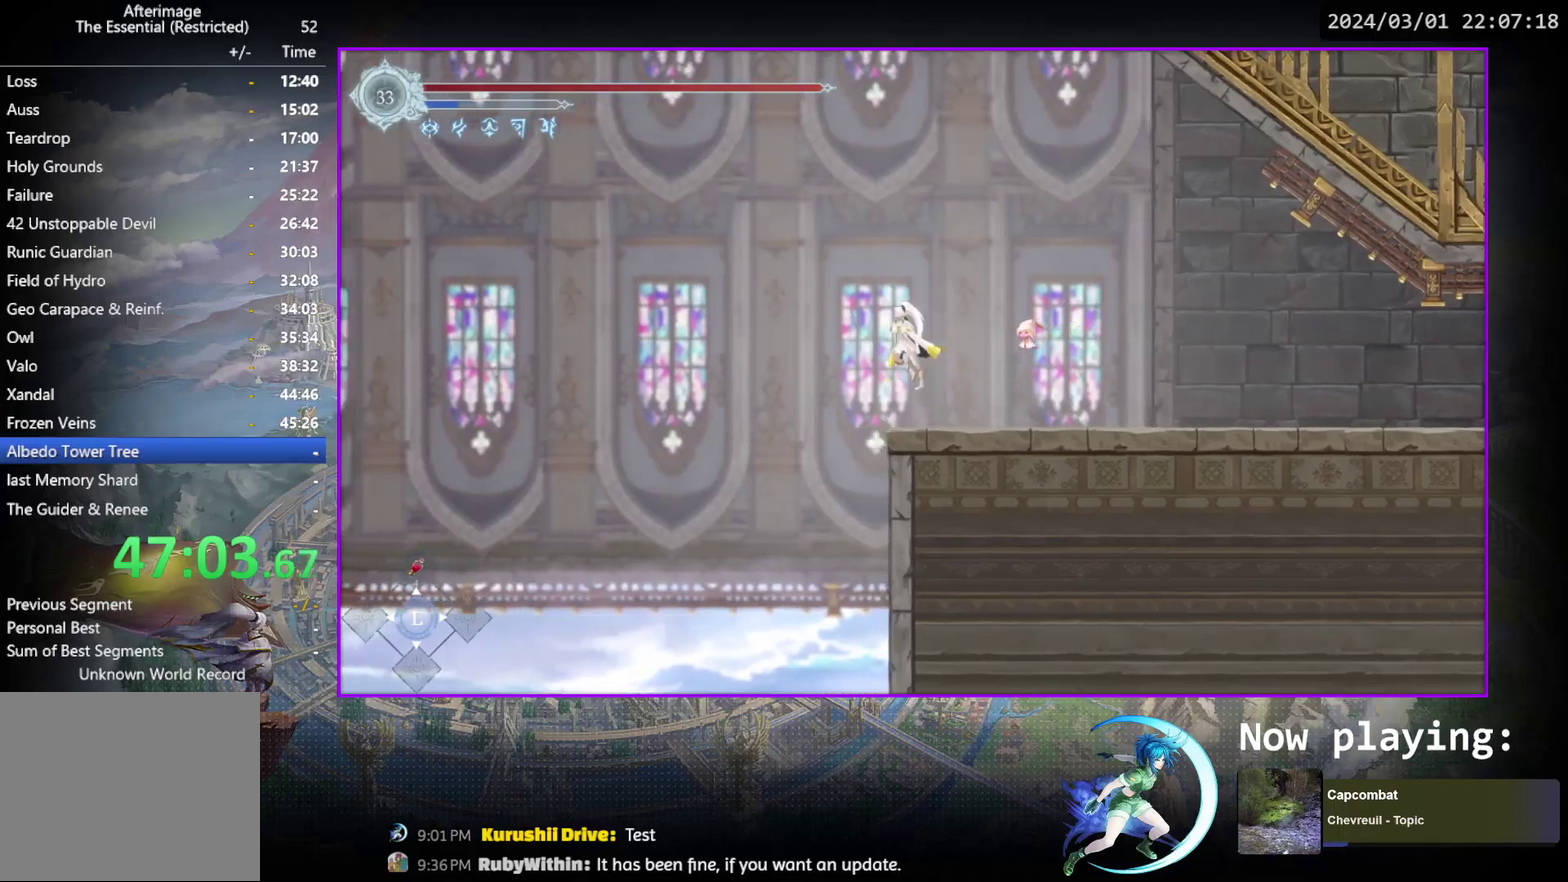
{"dt_ms": 300, "buttons": ["TRIANGLE", "DPAD_LEFT"], "events": [[200, "CROSS", "up"], [283, "TRIANGLE", "down"]]}
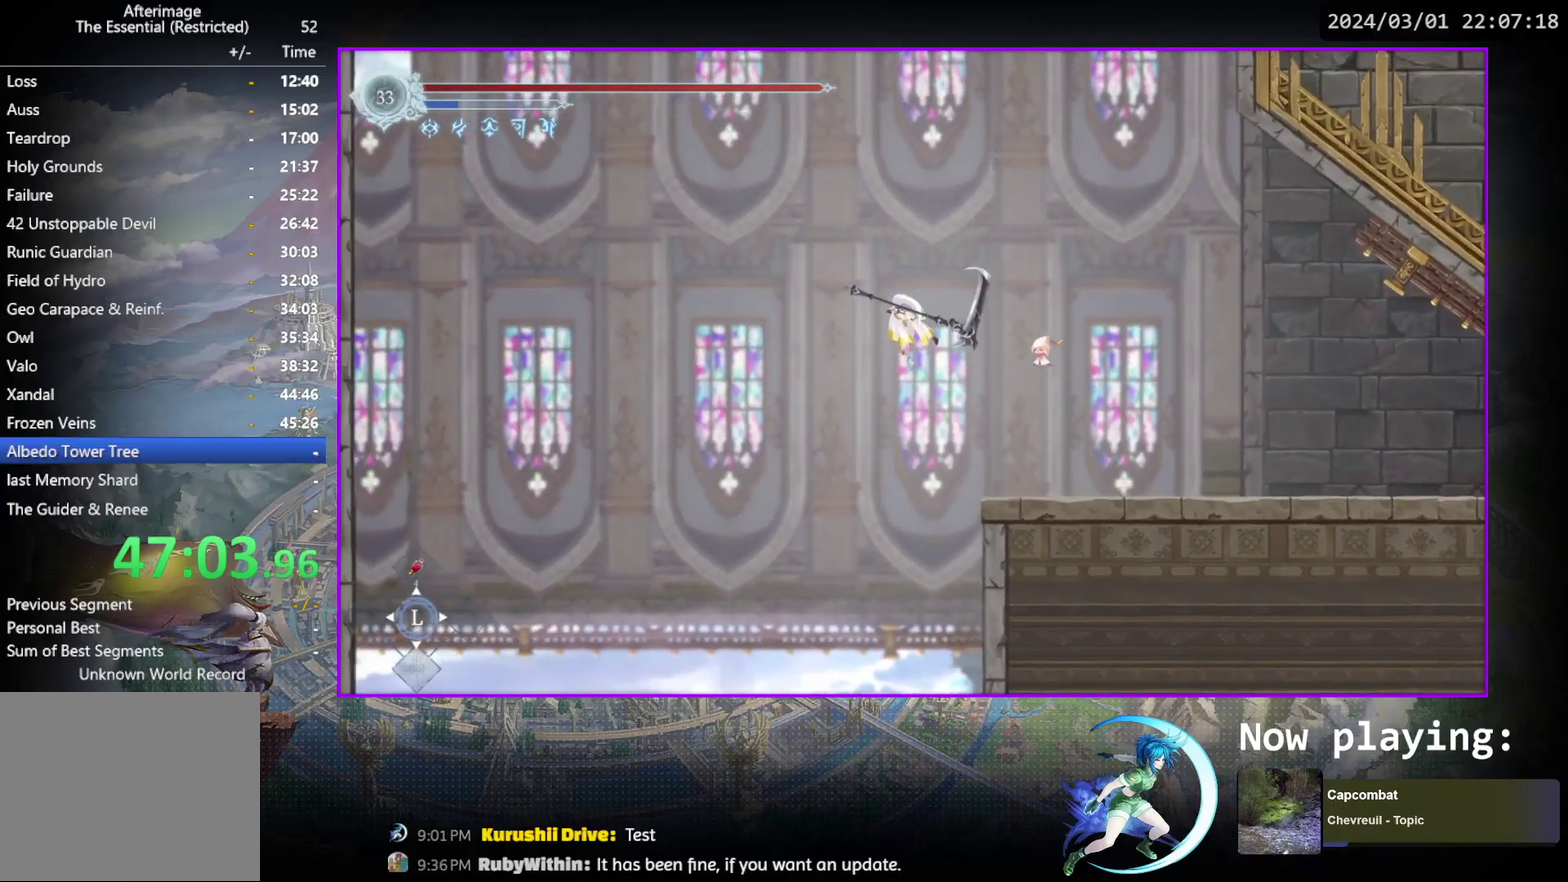
{"dt_ms": 700, "buttons": ["R1", "DPAD_LEFT"], "events": [[117, "TRIANGLE", "up"], [200, "CROSS", "down"], [600, "CROSS", "up"], [650, "R1", "down"]]}
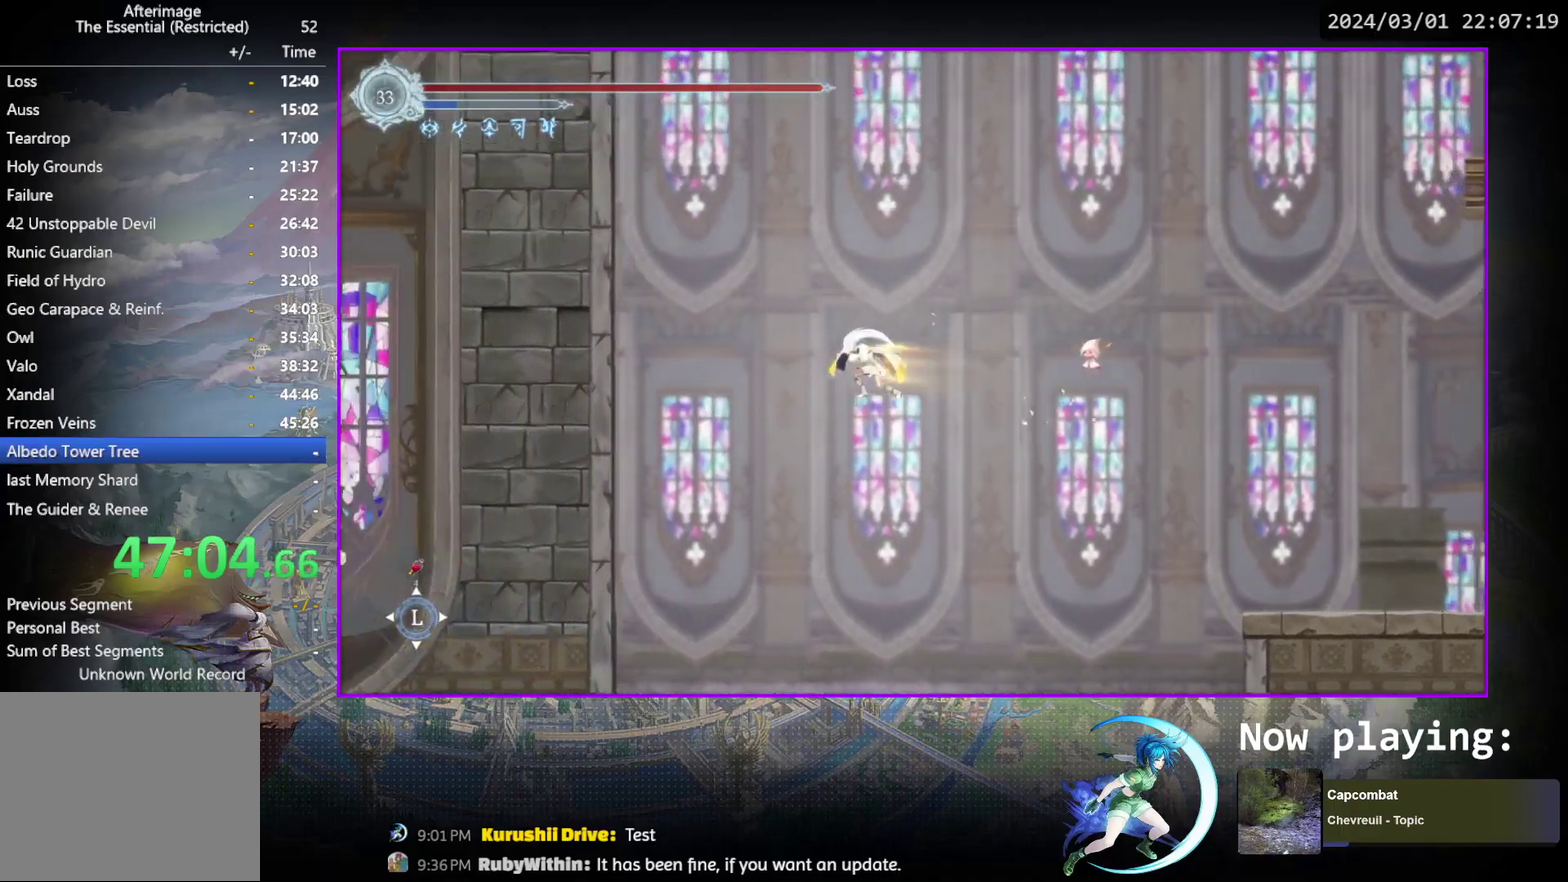
{"dt_ms": 600, "buttons": ["CROSS", "DPAD_LEFT"], "events": [[250, "R1", "up"], [533, "CROSS", "down"]]}
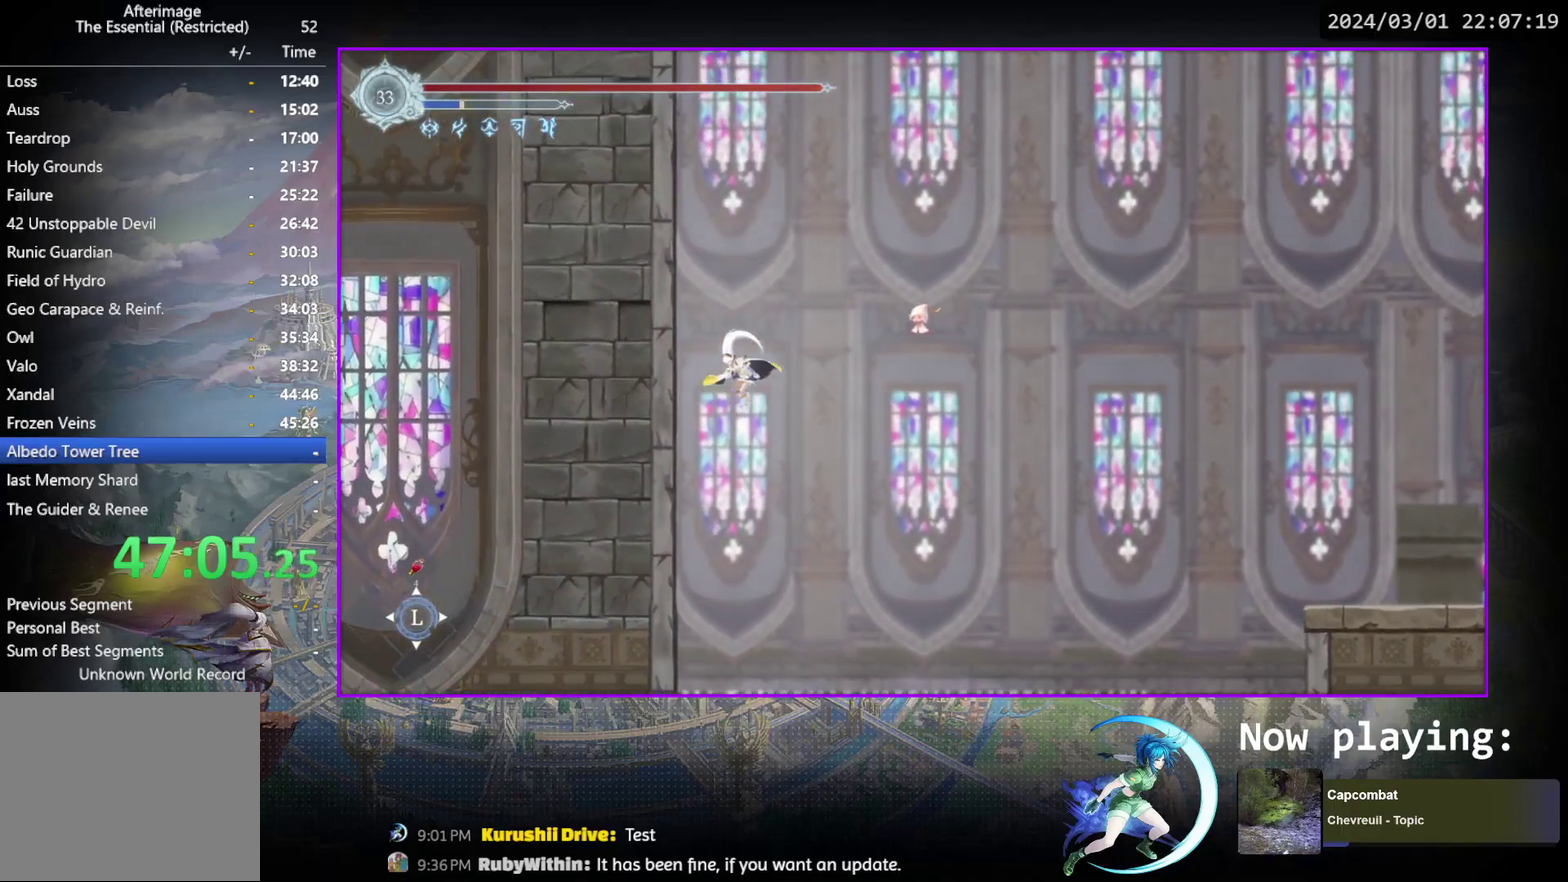
{"dt_ms": 400, "buttons": ["DPAD_LEFT"], "events": [[133, "CROSS", "up"], [183, "CROSS", "down"], [367, "CROSS", "up"]]}
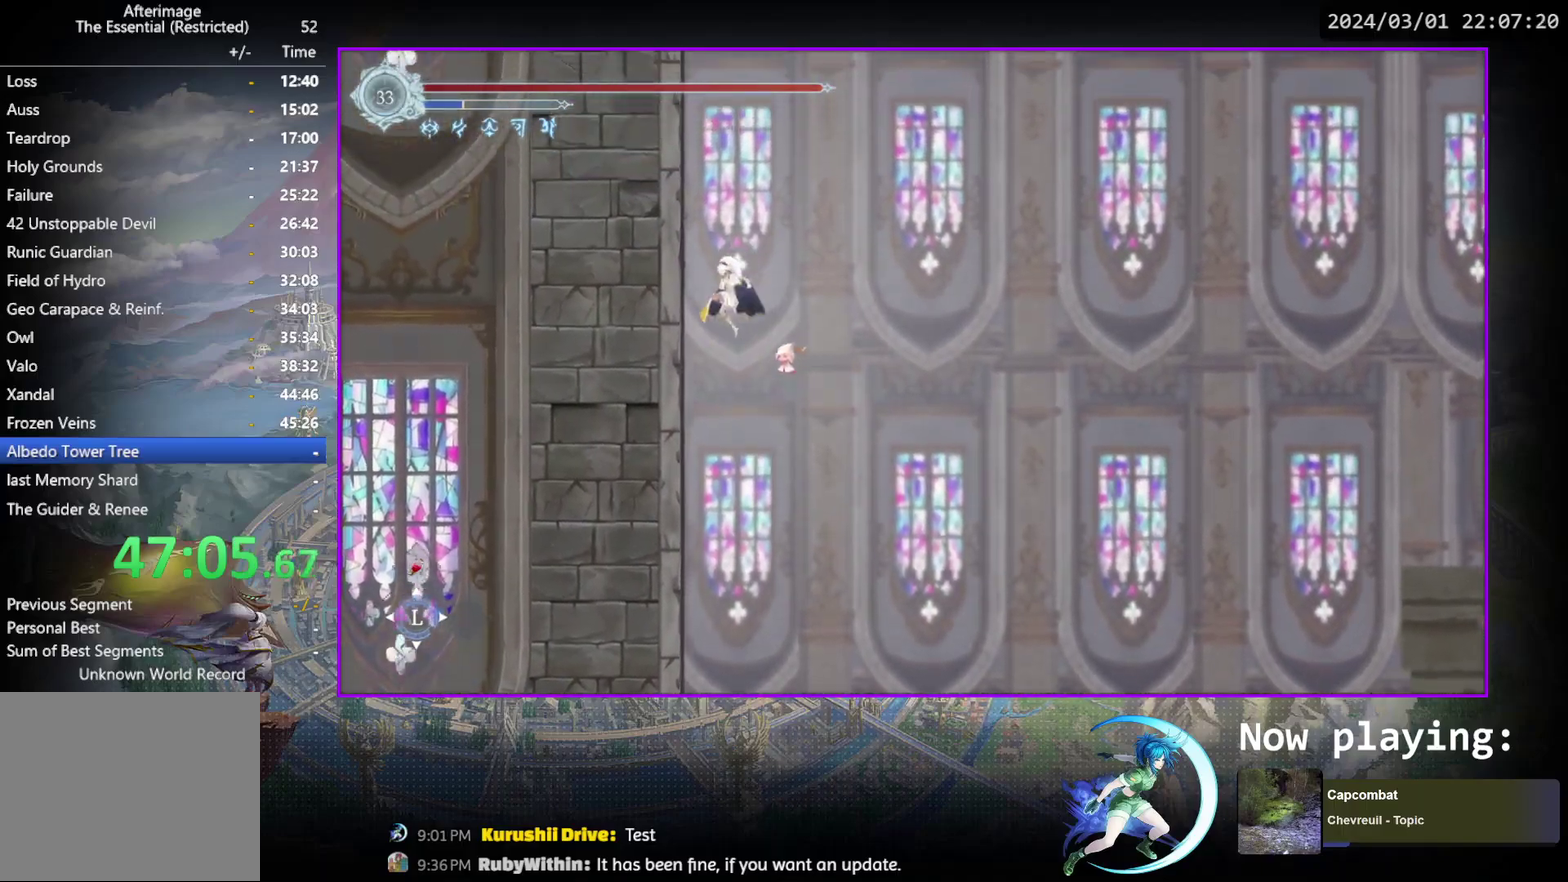
{"dt_ms": 500, "buttons": ["CROSS", "DPAD_LEFT"], "events": [[17, "CROSS", "down"], [233, "CROSS", "up"], [283, "CROSS", "down"]]}
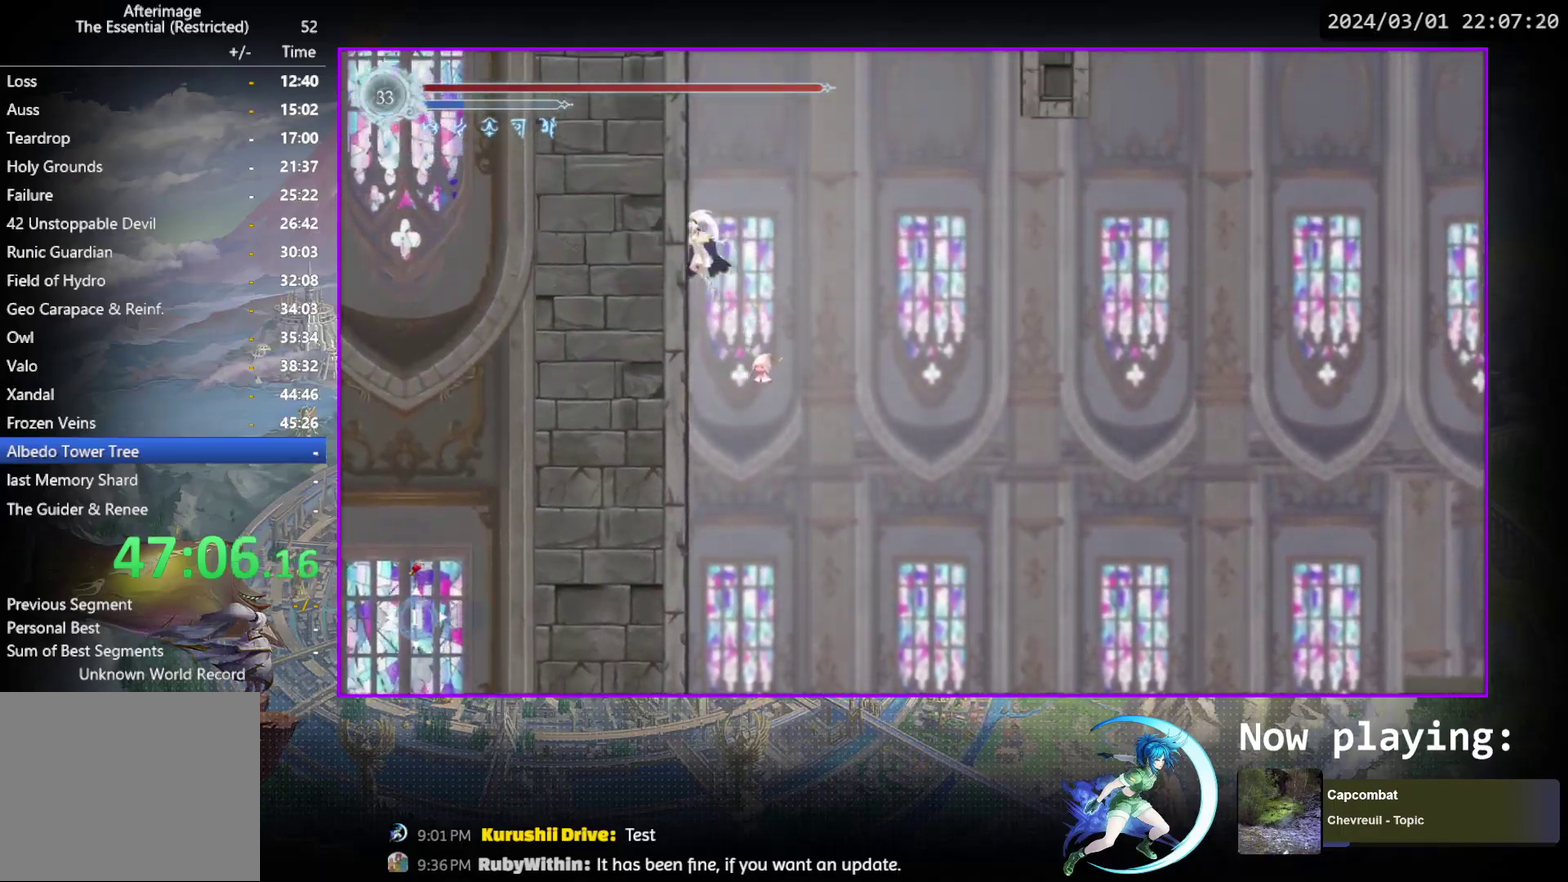
{"dt_ms": 300, "buttons": [], "events": [[183, "CROSS", "up"], [267, "DPAD_LEFT", "up"]]}
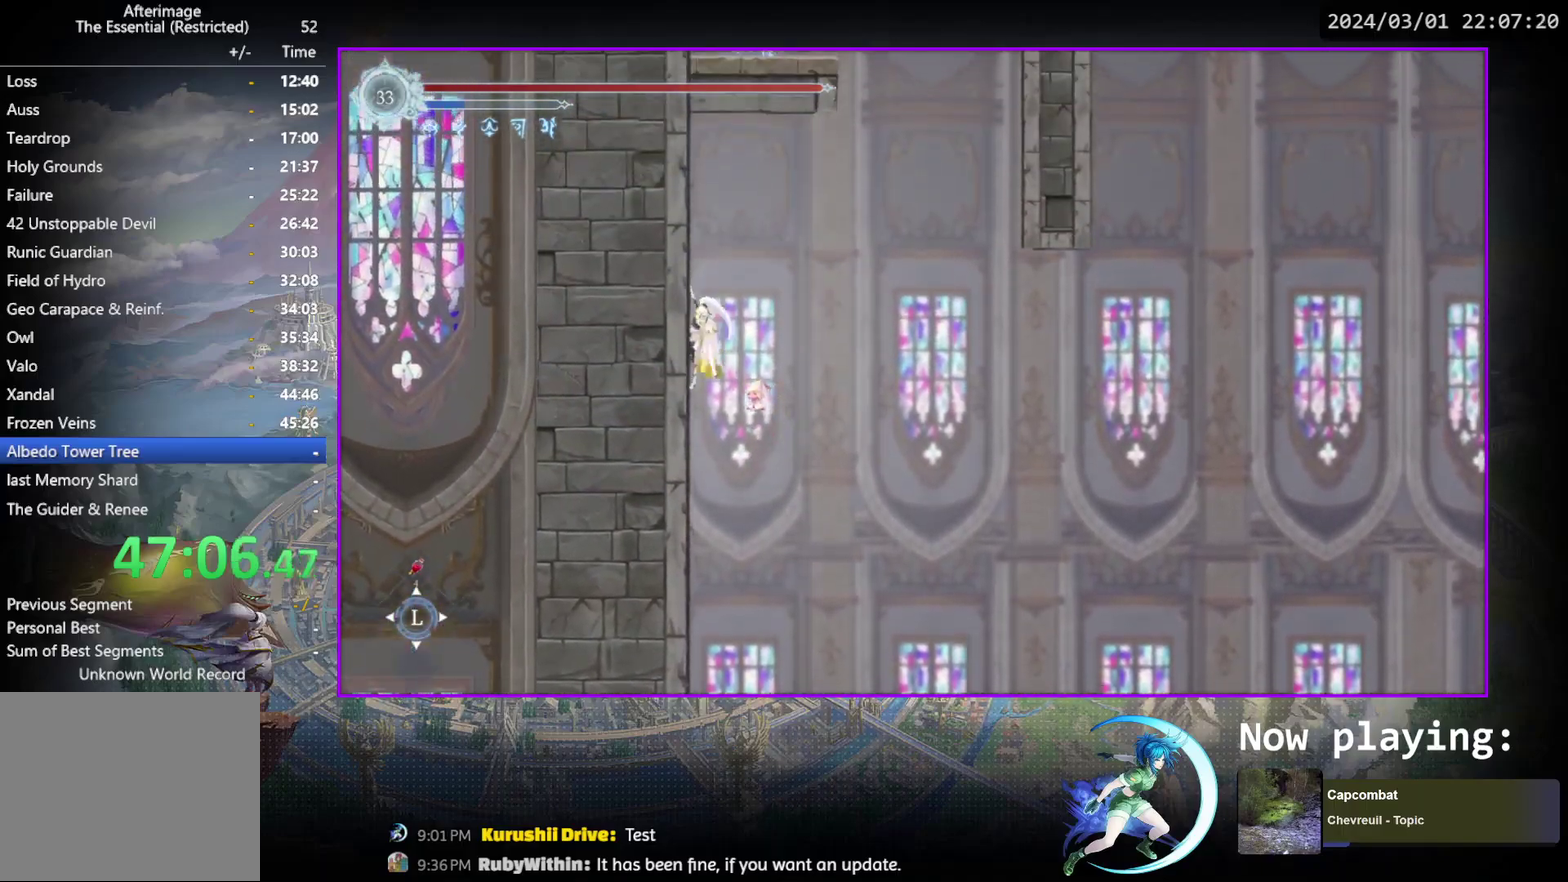
{"dt_ms": 800, "buttons": ["DPAD_RIGHT"], "events": [[33, "DPAD_RIGHT", "down"], [117, "CROSS", "down"], [317, "CROSS", "up"], [650, "TRIANGLE", "down"], [800, "TRIANGLE", "up"]]}
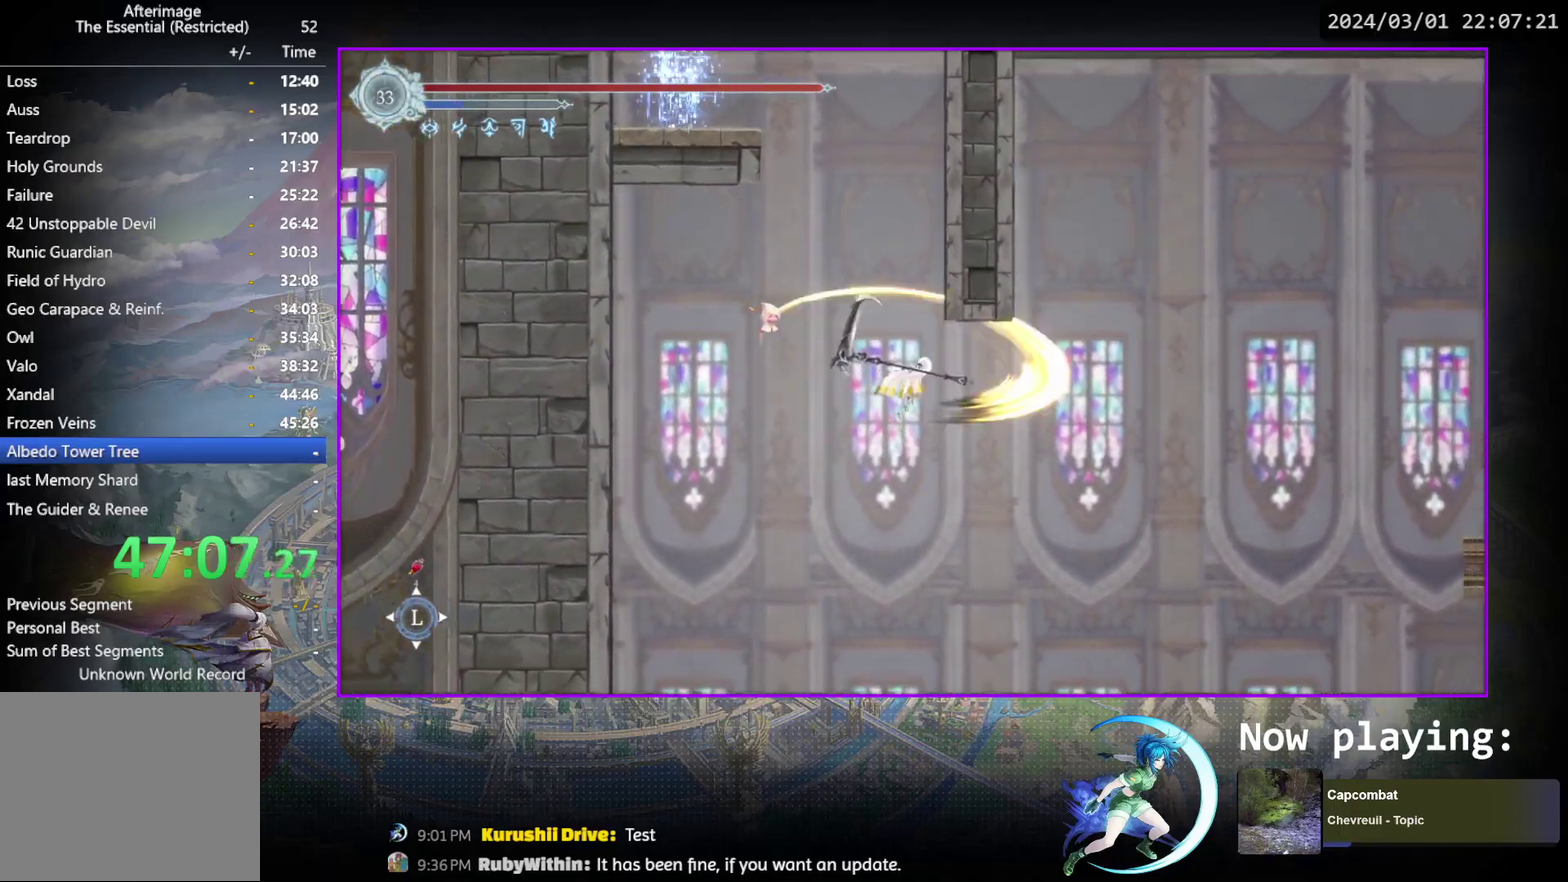
{"dt_ms": 400, "buttons": ["R1", "DPAD_RIGHT"], "events": [[167, "R1", "down"]]}
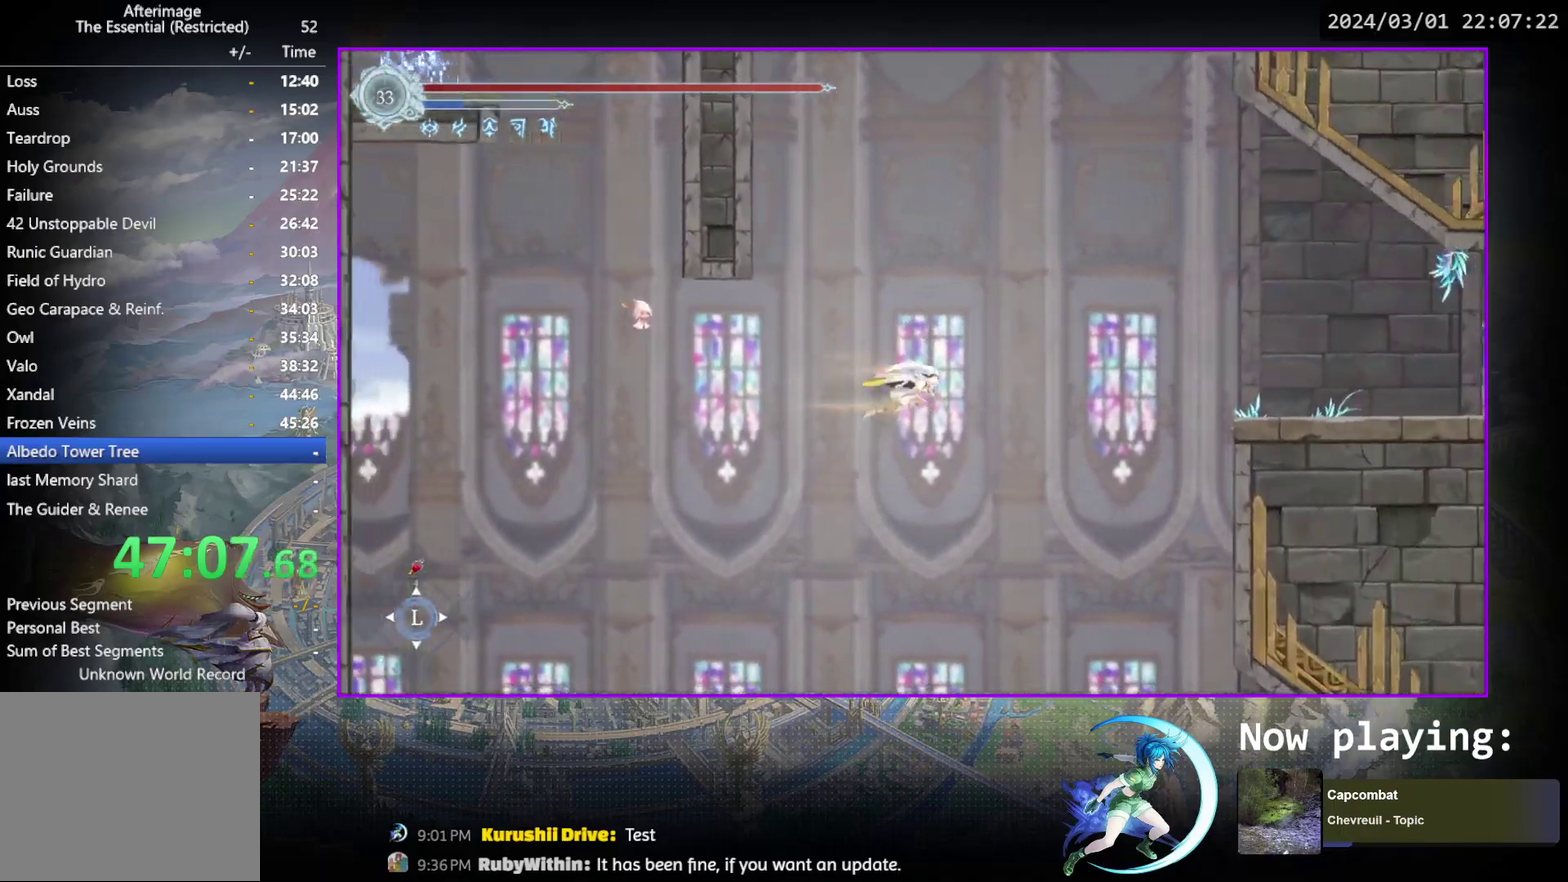
{"dt_ms": 500, "buttons": ["CROSS", "DPAD_RIGHT"], "events": [[133, "R1", "up"], [200, "TRIANGLE", "down"], [383, "TRIANGLE", "up"], [500, "CROSS", "down"]]}
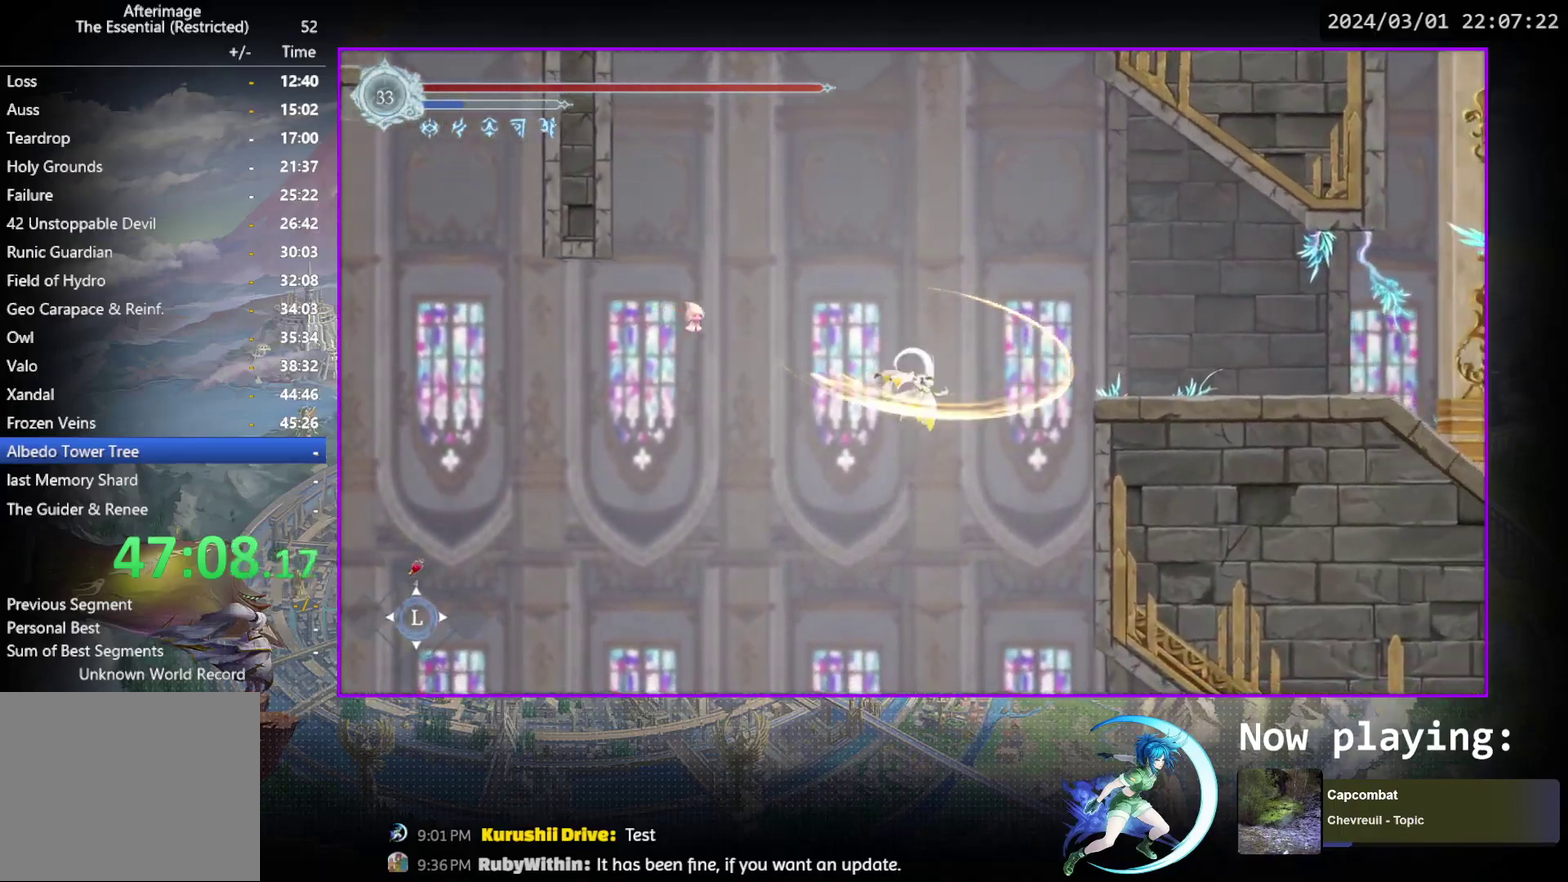
{"dt_ms": 500, "buttons": ["CROSS", "R1", "DPAD_DOWN", "DPAD_RIGHT"], "events": [[283, "CROSS", "up"], [367, "R1", "down"], [450, "DPAD_DOWN", "down"], [483, "CROSS", "down"]]}
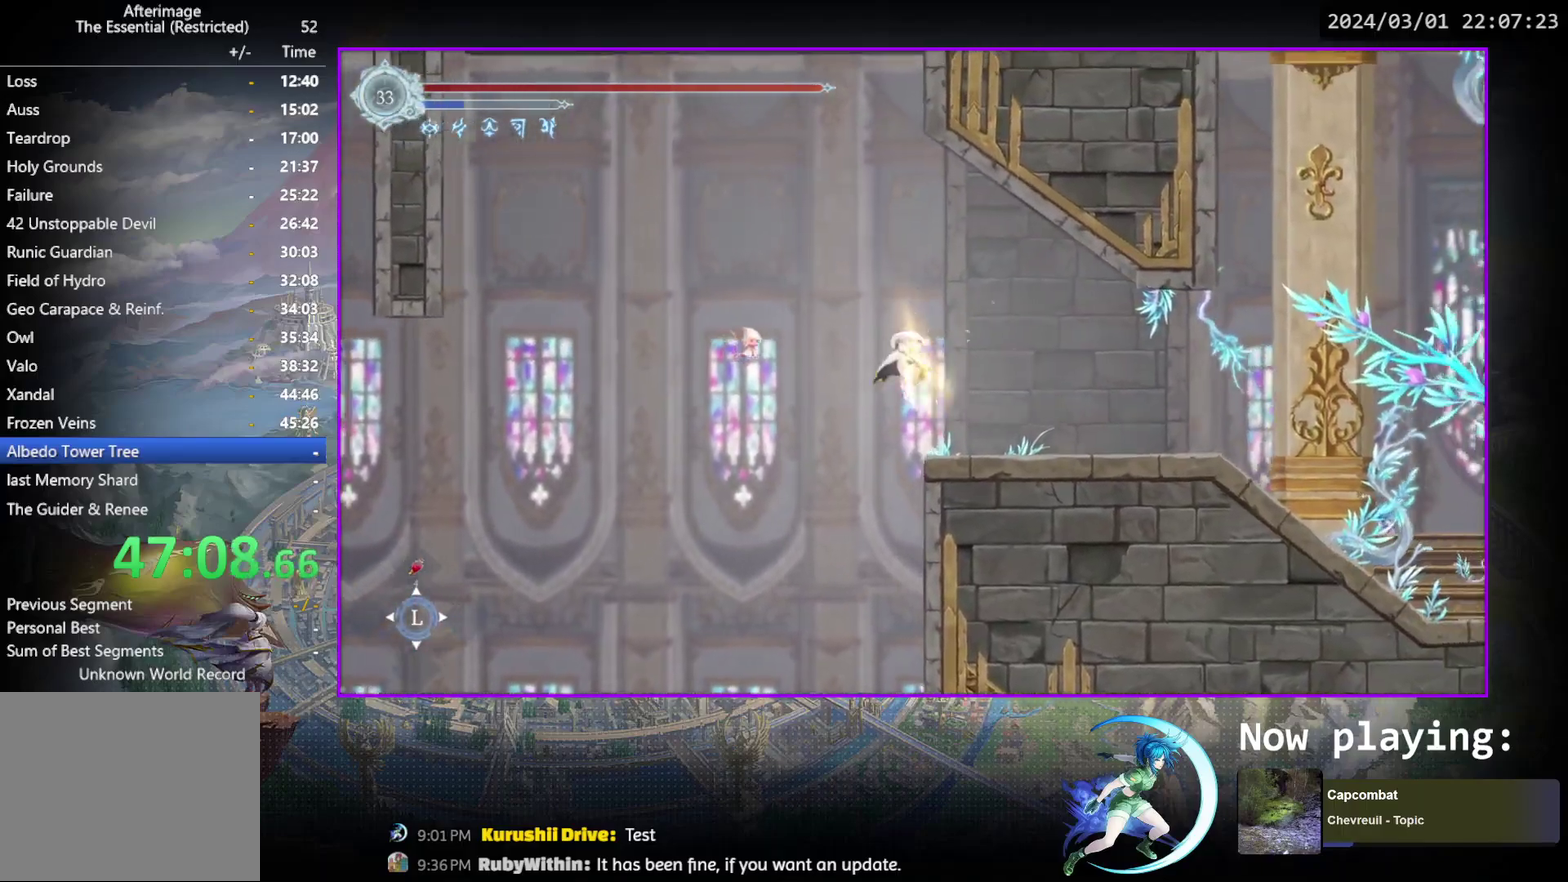
{"dt_ms": 300, "buttons": ["R1", "DPAD_RIGHT"], "events": [[33, "DPAD_RIGHT", "up"], [67, "R1", "up"], [100, "CROSS", "up"], [100, "DPAD_DOWN", "up"], [133, "DPAD_RIGHT", "down"], [250, "R1", "down"]]}